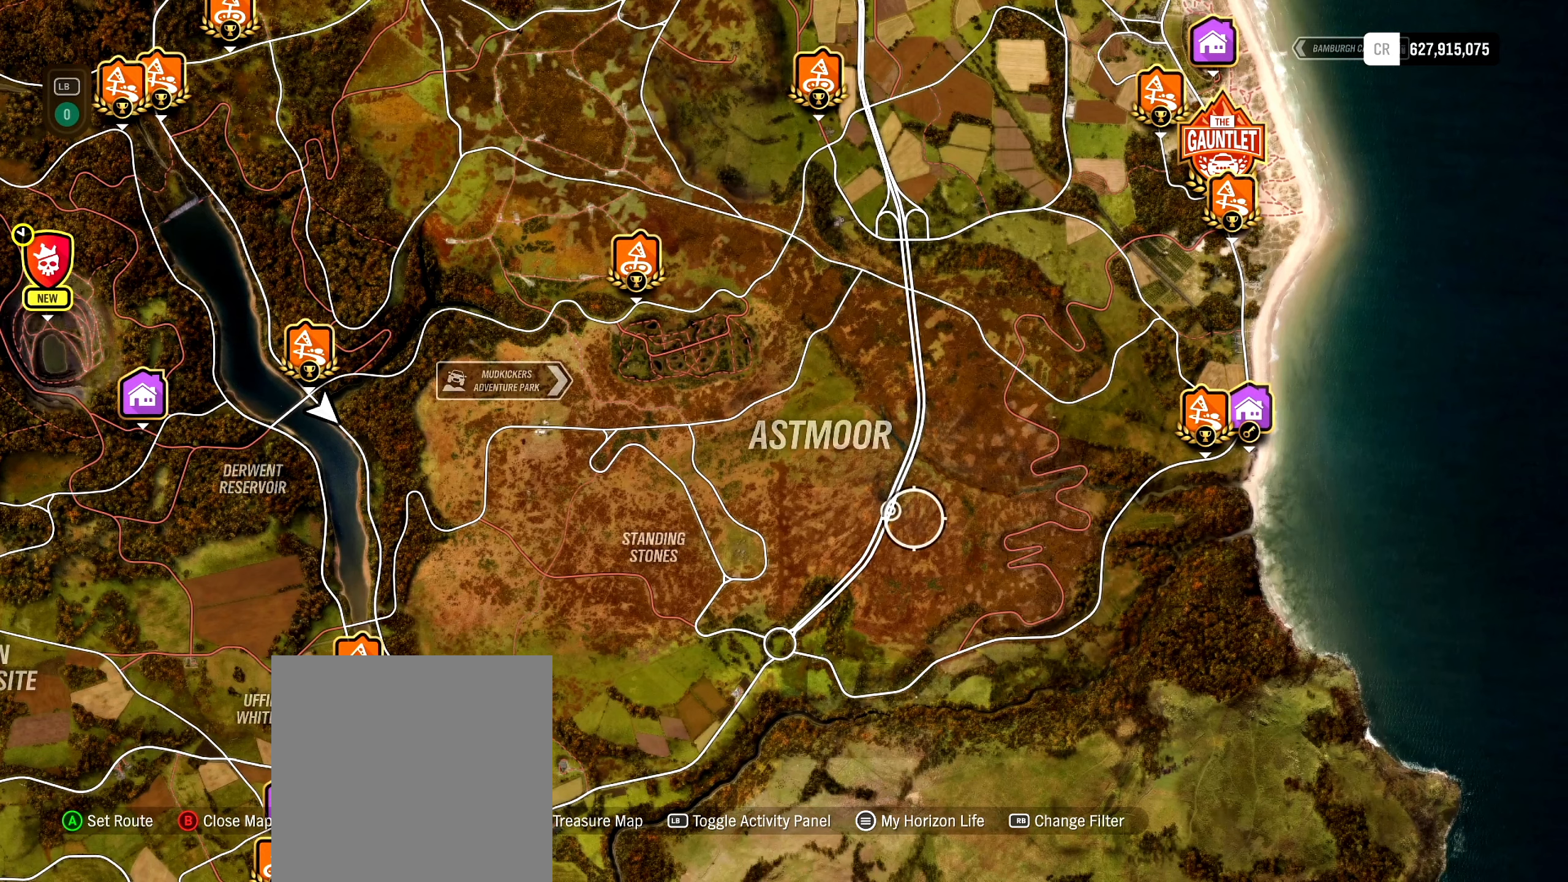
Gameplay with a controller (Xbox layout); each line is a JSON object with the inputs held at the frame after it. "events" lists button and stick changes between this image and that frame as [ms after this image, input, new state], when the widget could be followed in between.
{"buttons": [], "left_stick": "left", "right_stick": "center", "events": [[250, "left_stick", "left"]]}
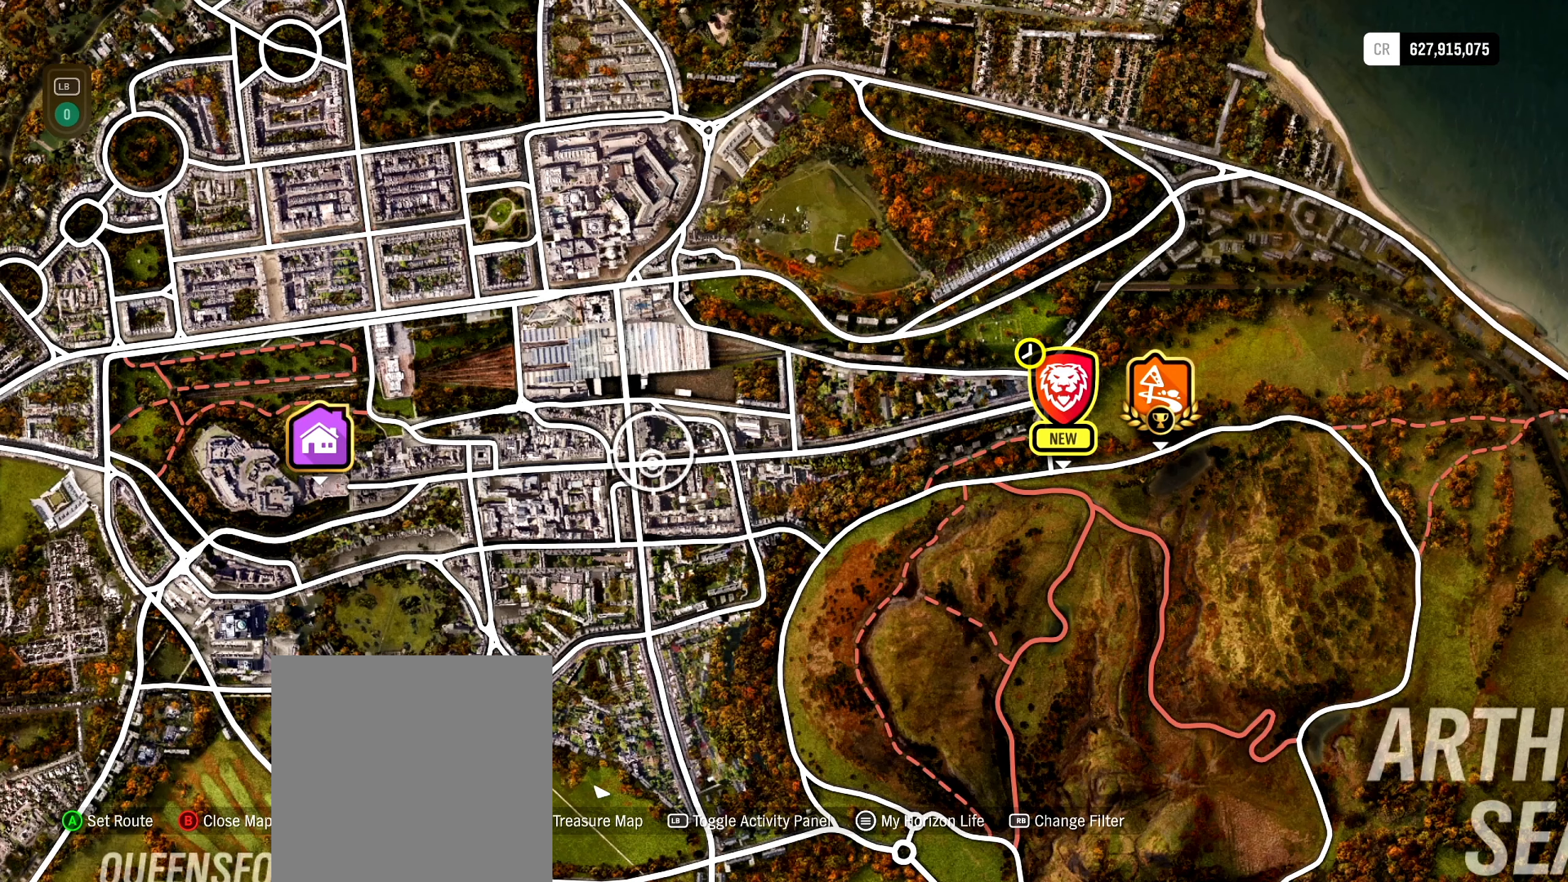
{"buttons": [], "left_stick": "left", "right_stick": "center", "events": []}
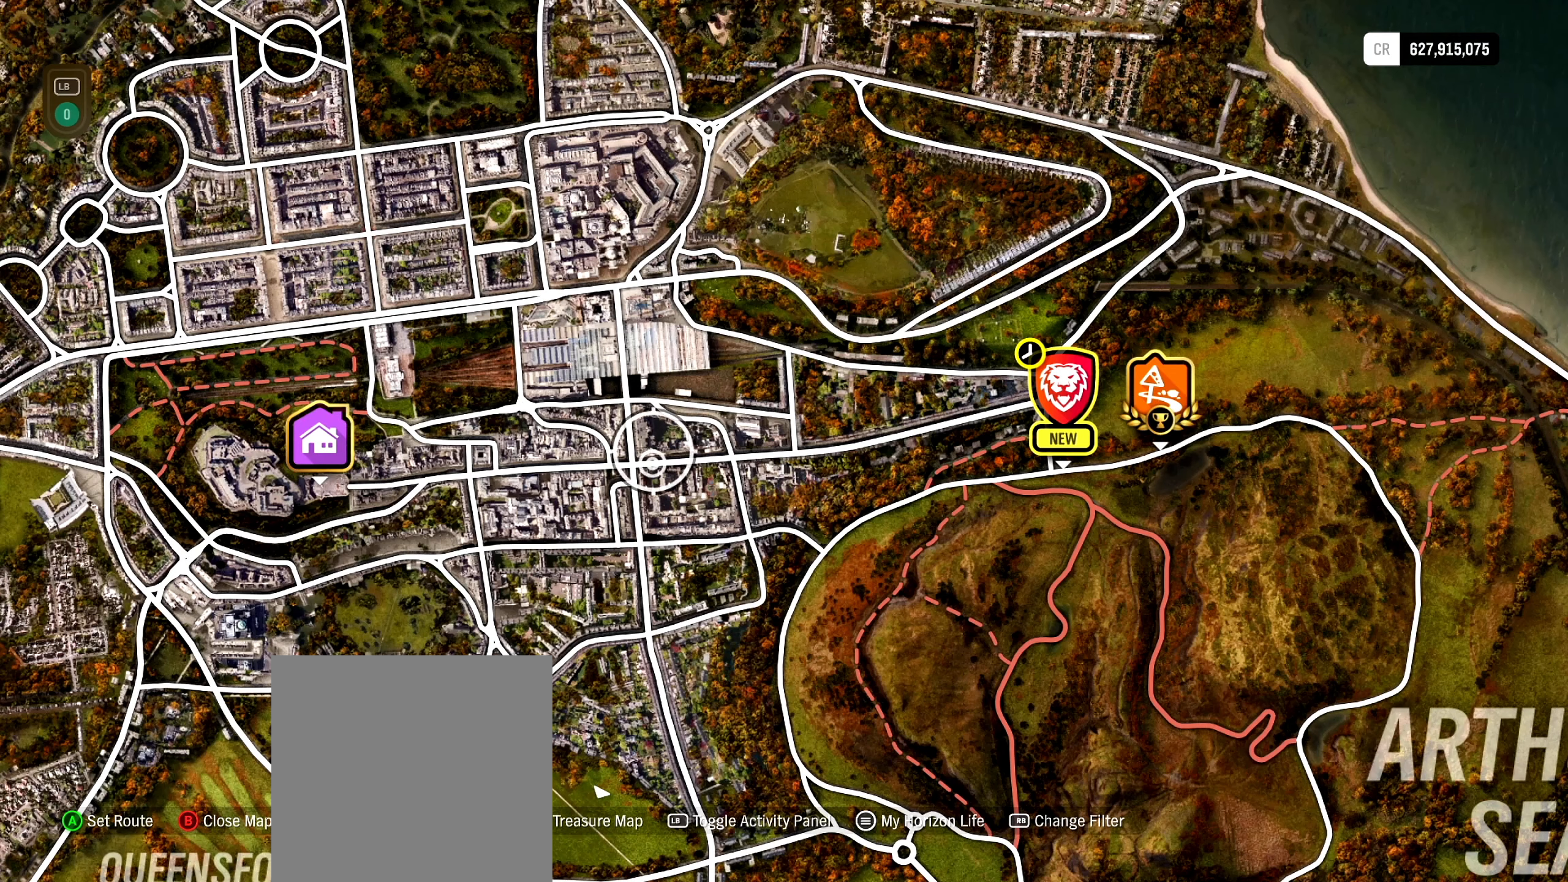
{"buttons": [], "left_stick": "left", "right_stick": "center", "events": []}
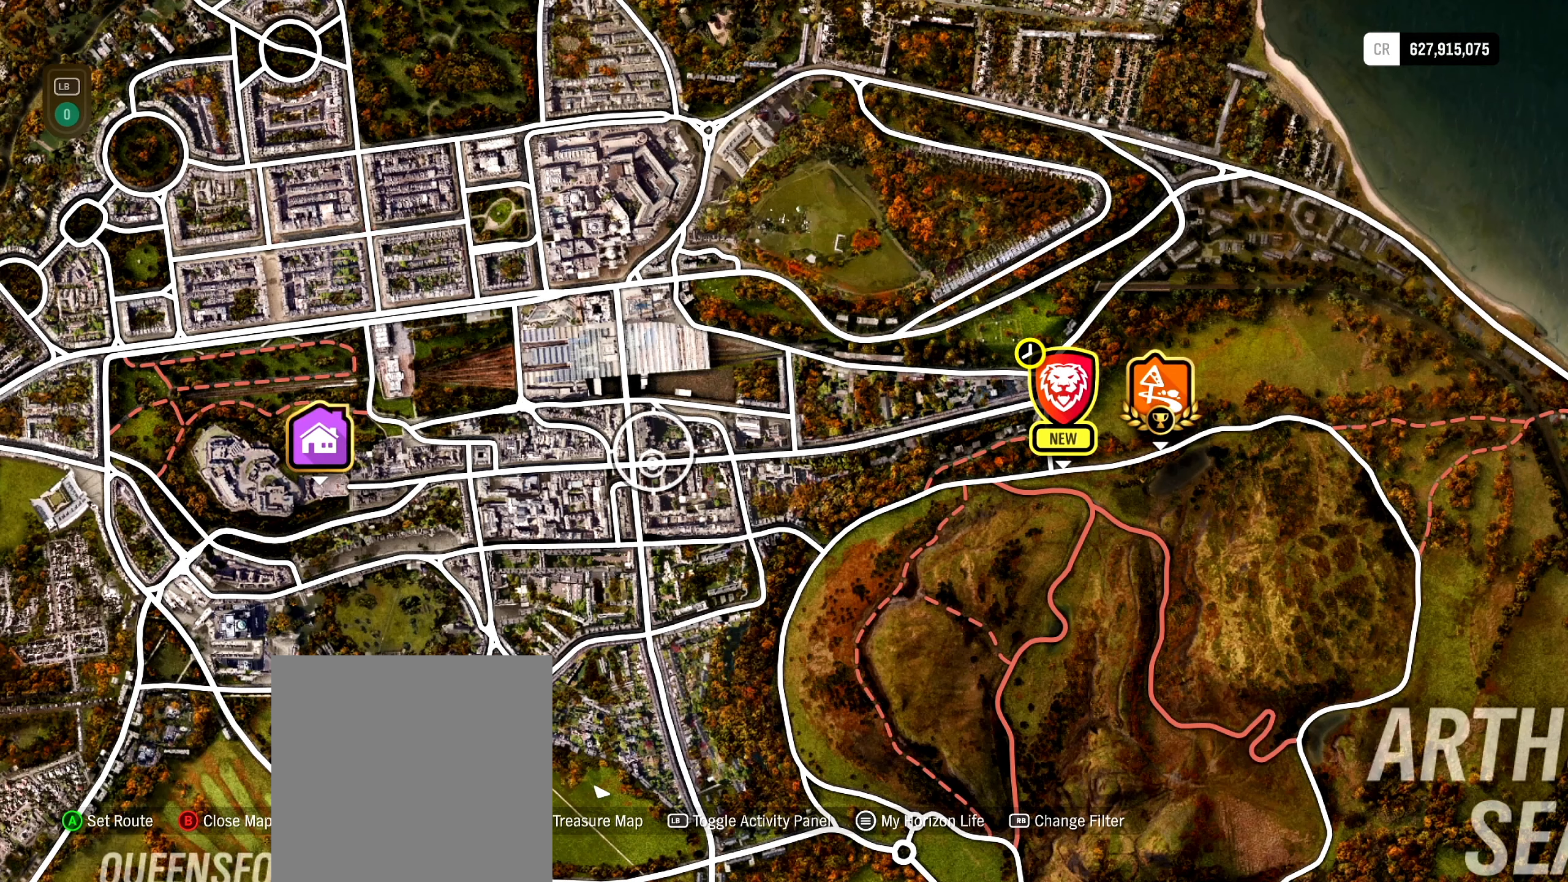
{"buttons": [], "left_stick": "left", "right_stick": "center", "events": []}
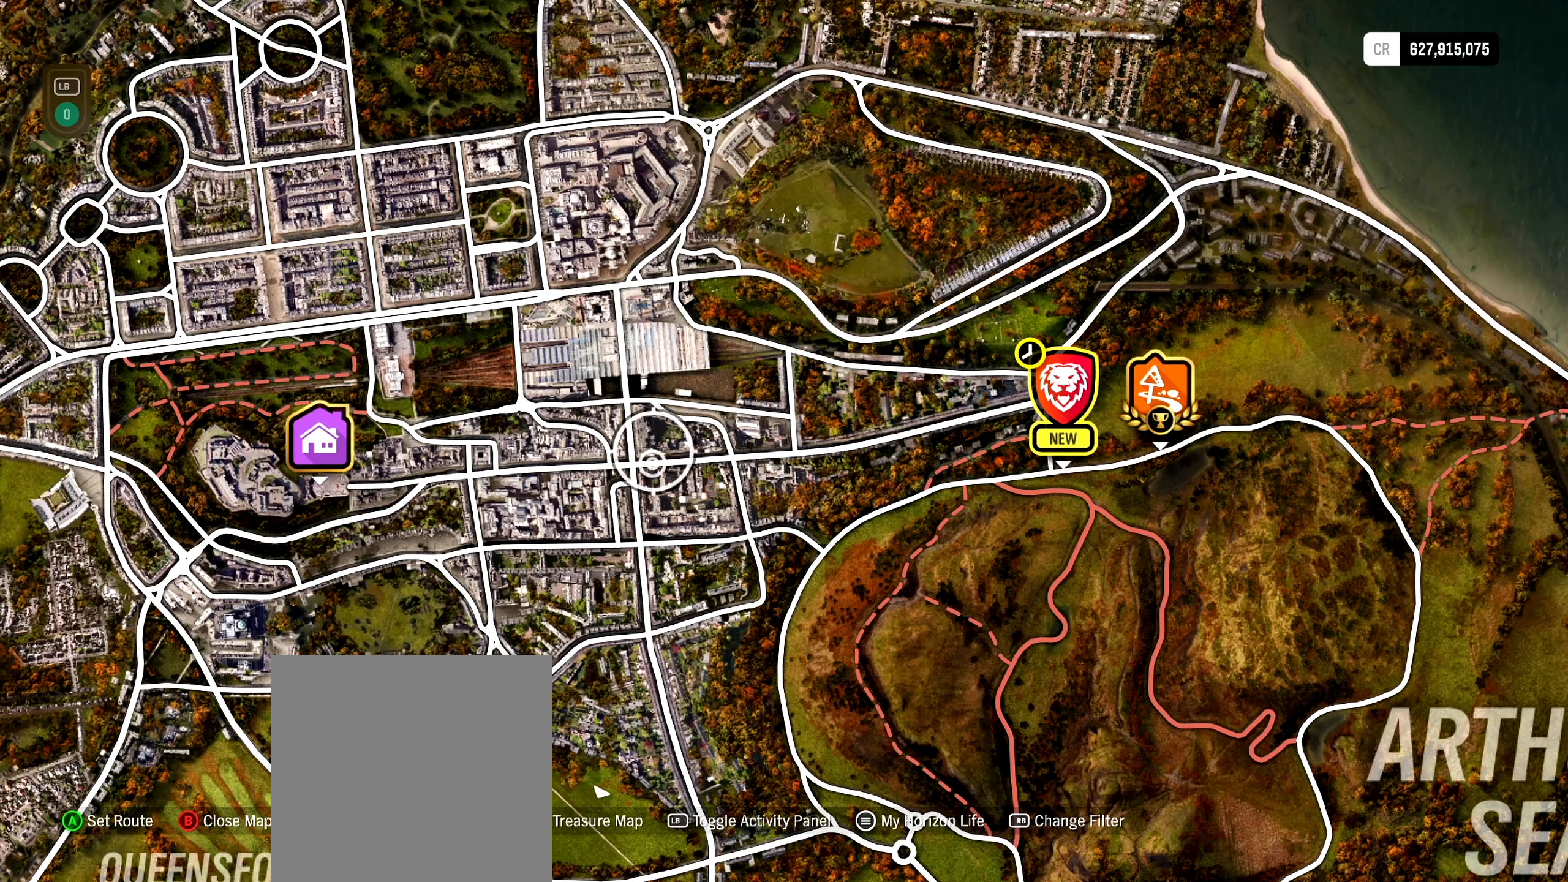
{"buttons": [], "left_stick": "left", "right_stick": "center", "events": []}
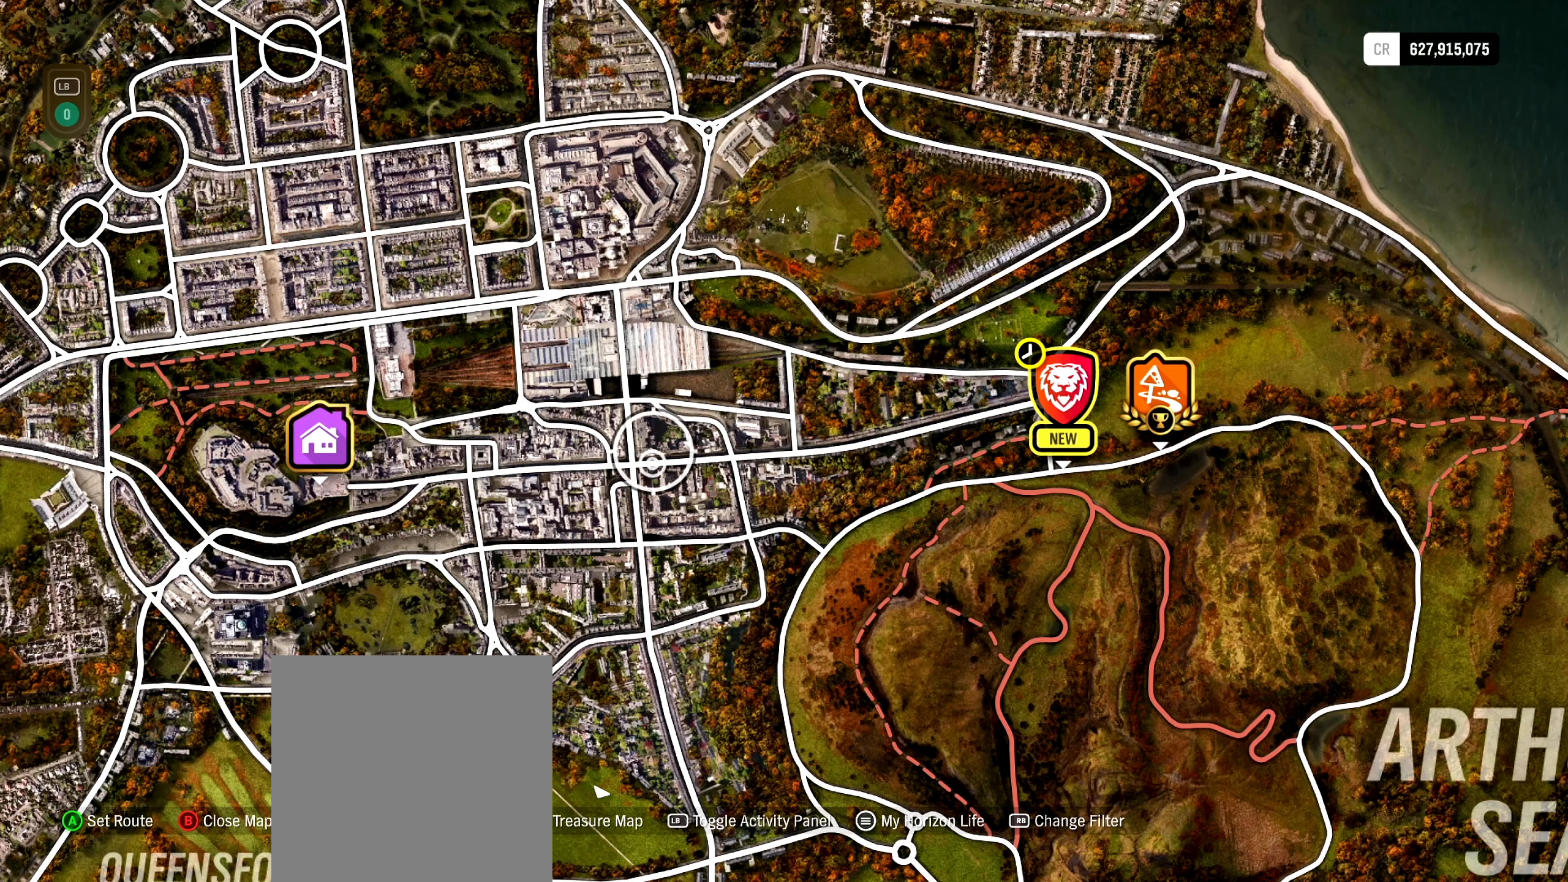
{"buttons": [], "left_stick": "left", "right_stick": "center", "events": []}
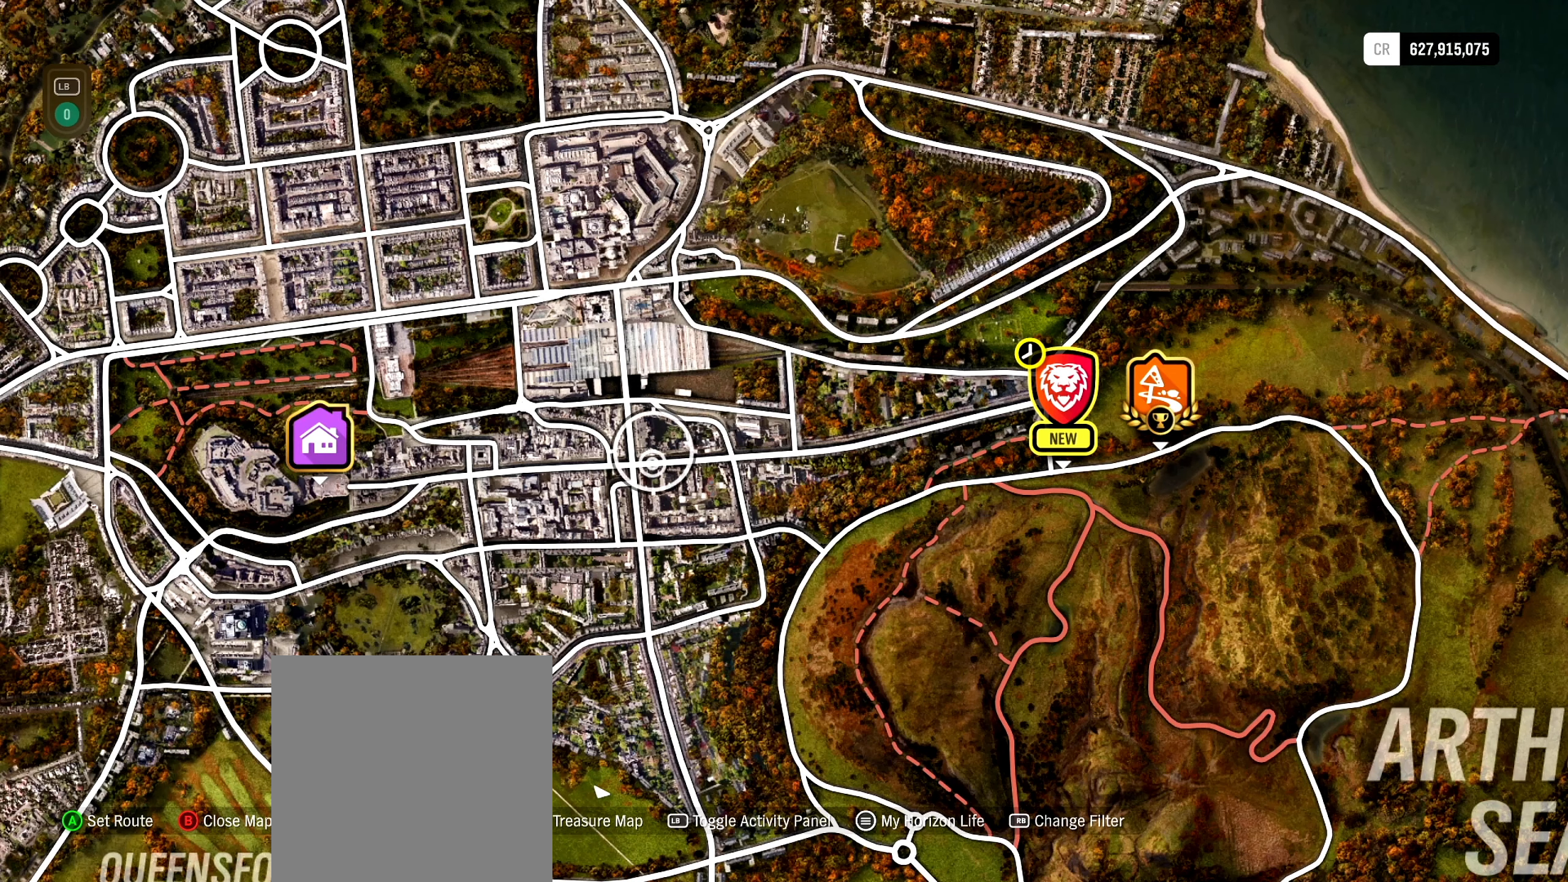
{"buttons": [], "left_stick": "left", "right_stick": "center", "events": []}
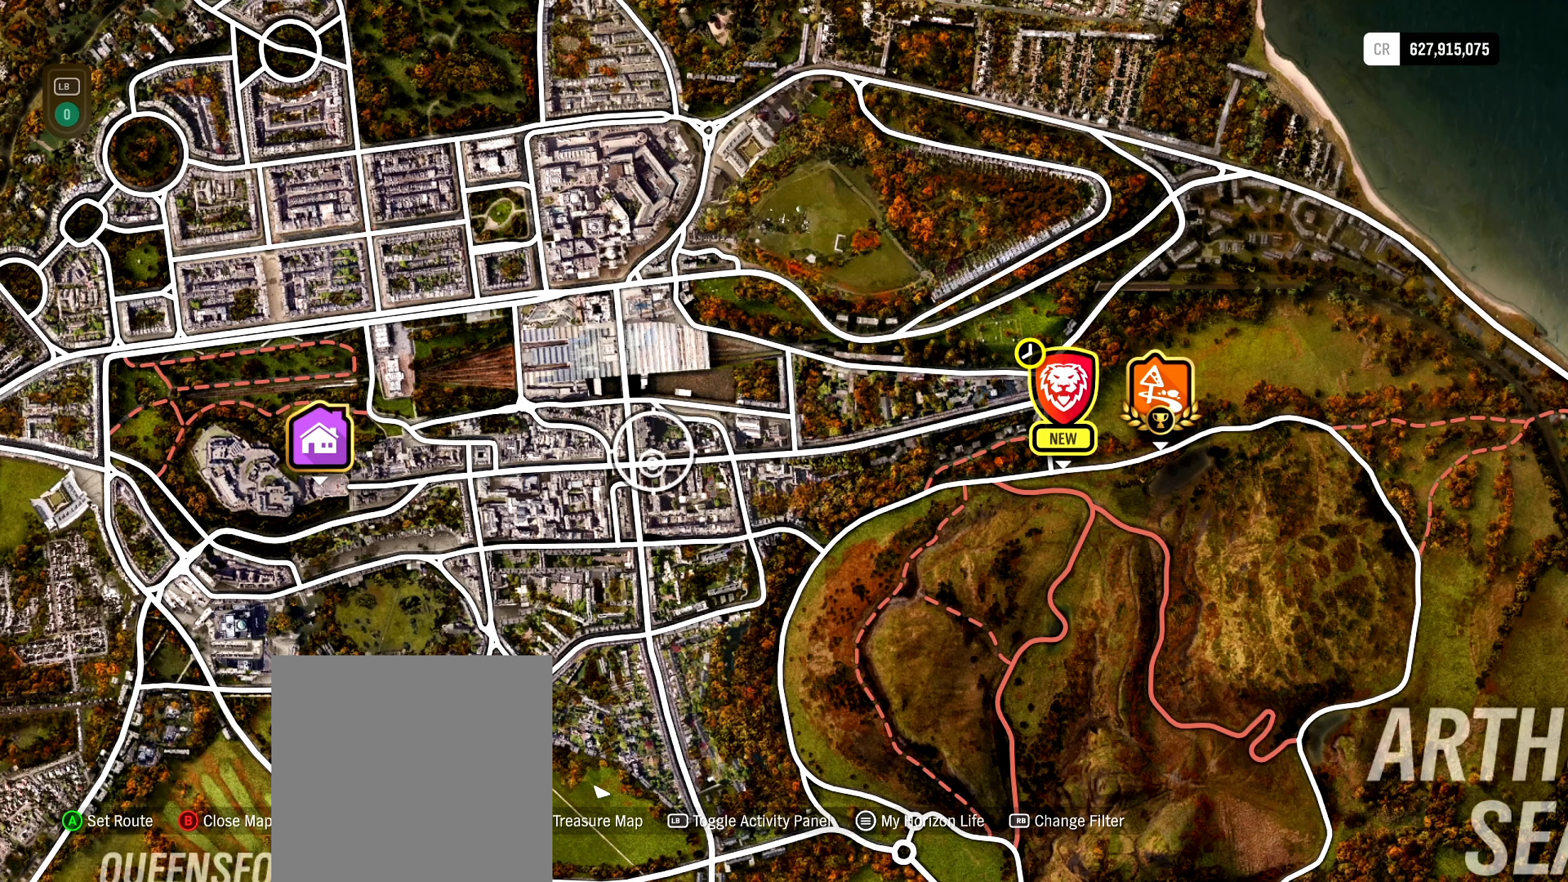
{"buttons": [], "left_stick": "left", "right_stick": "center", "events": []}
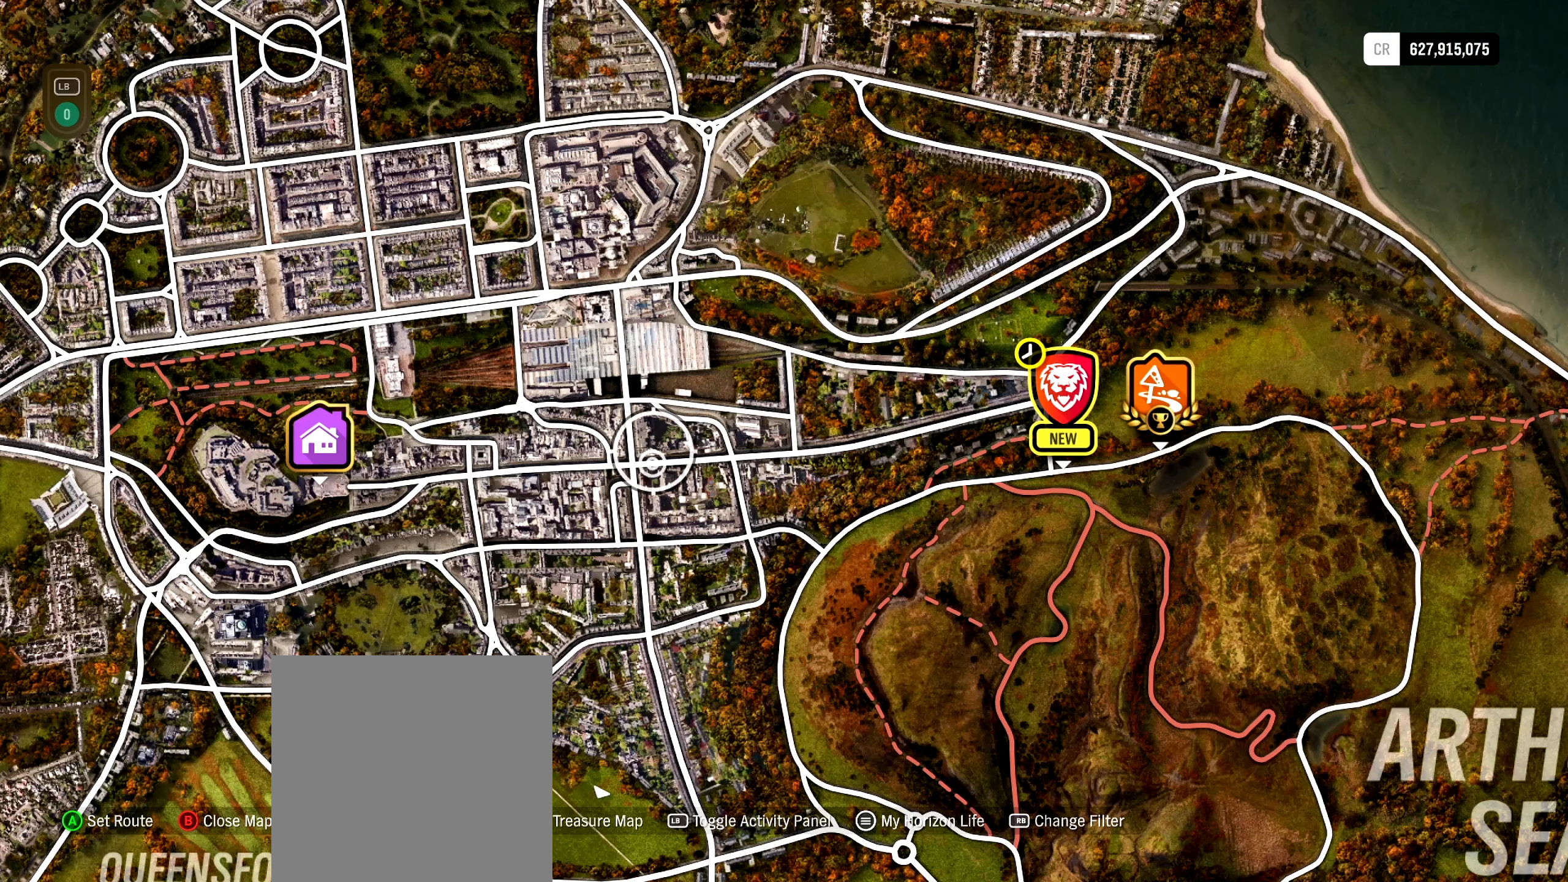
{"buttons": [], "left_stick": "left", "right_stick": "center", "events": []}
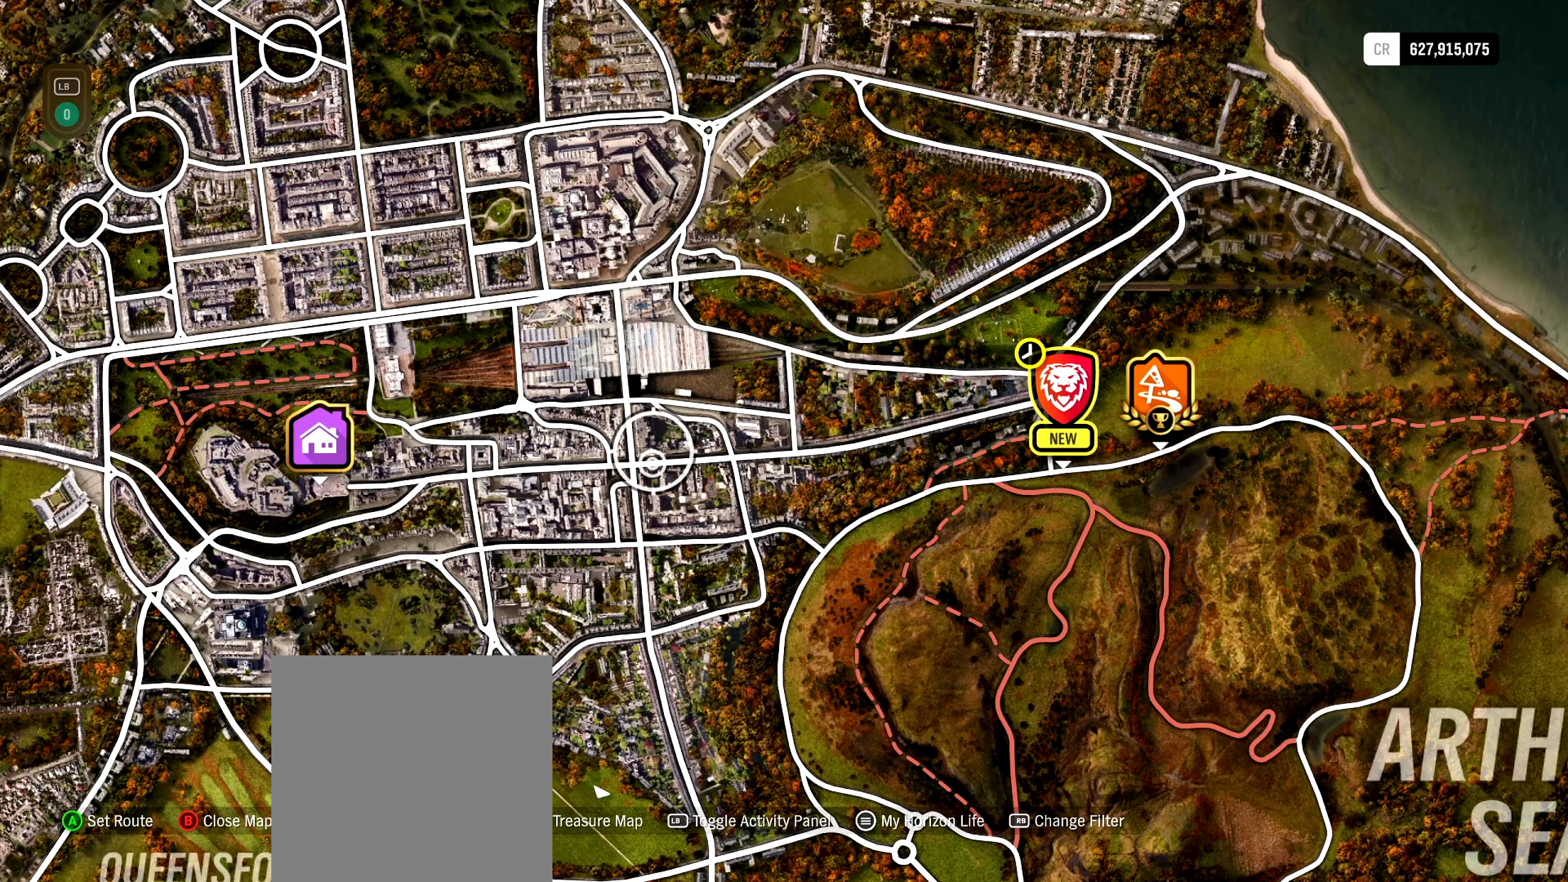
{"buttons": ["R2"], "left_stick": "center", "right_stick": "center", "events": [[416, "R2", "down"], [416, "left_stick", "center"]]}
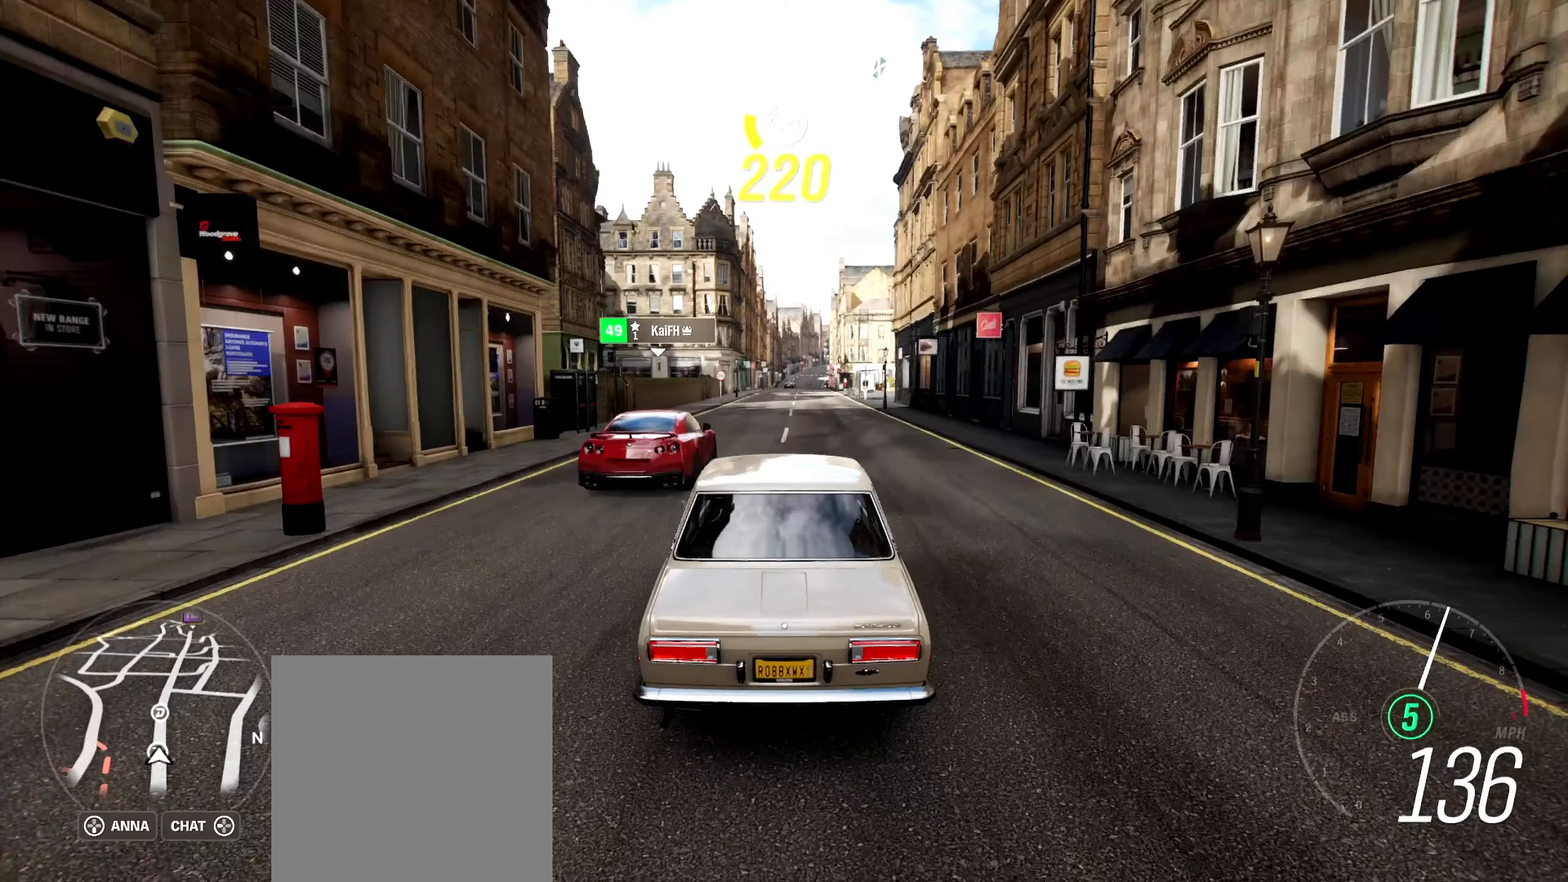
{"buttons": ["R2"], "left_stick": "center", "right_stick": "center", "events": [[50, "left_stick", "right"], [183, "left_stick", "center"]]}
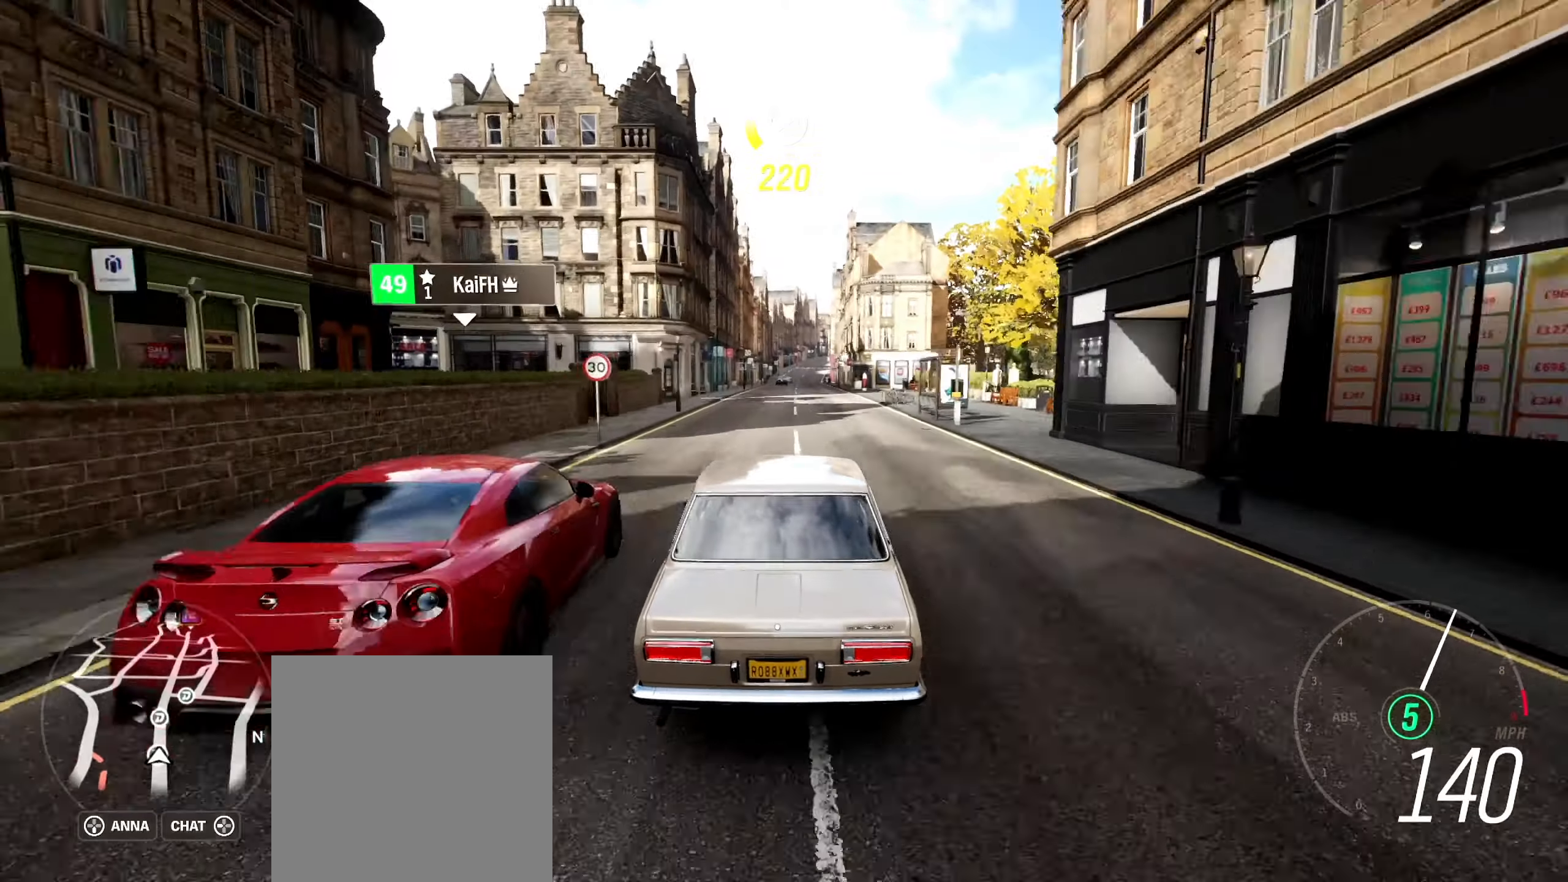
{"buttons": ["R2"], "left_stick": "center", "right_stick": "center", "events": []}
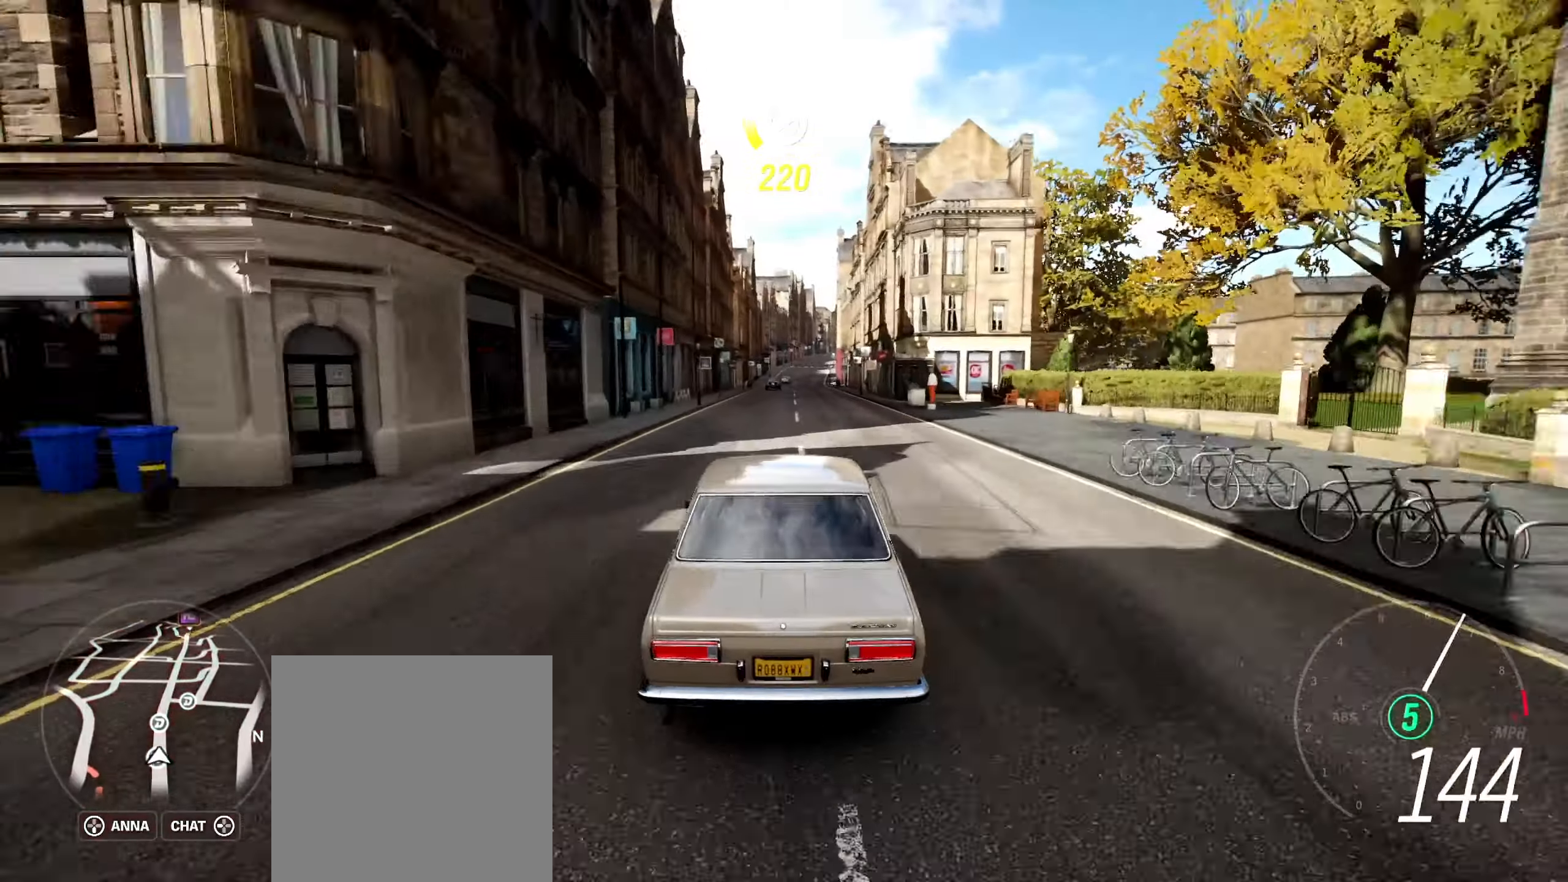
{"buttons": ["R2"], "left_stick": "center", "right_stick": "center", "events": [[83, "left_stick", "right"], [233, "left_stick", "center"]]}
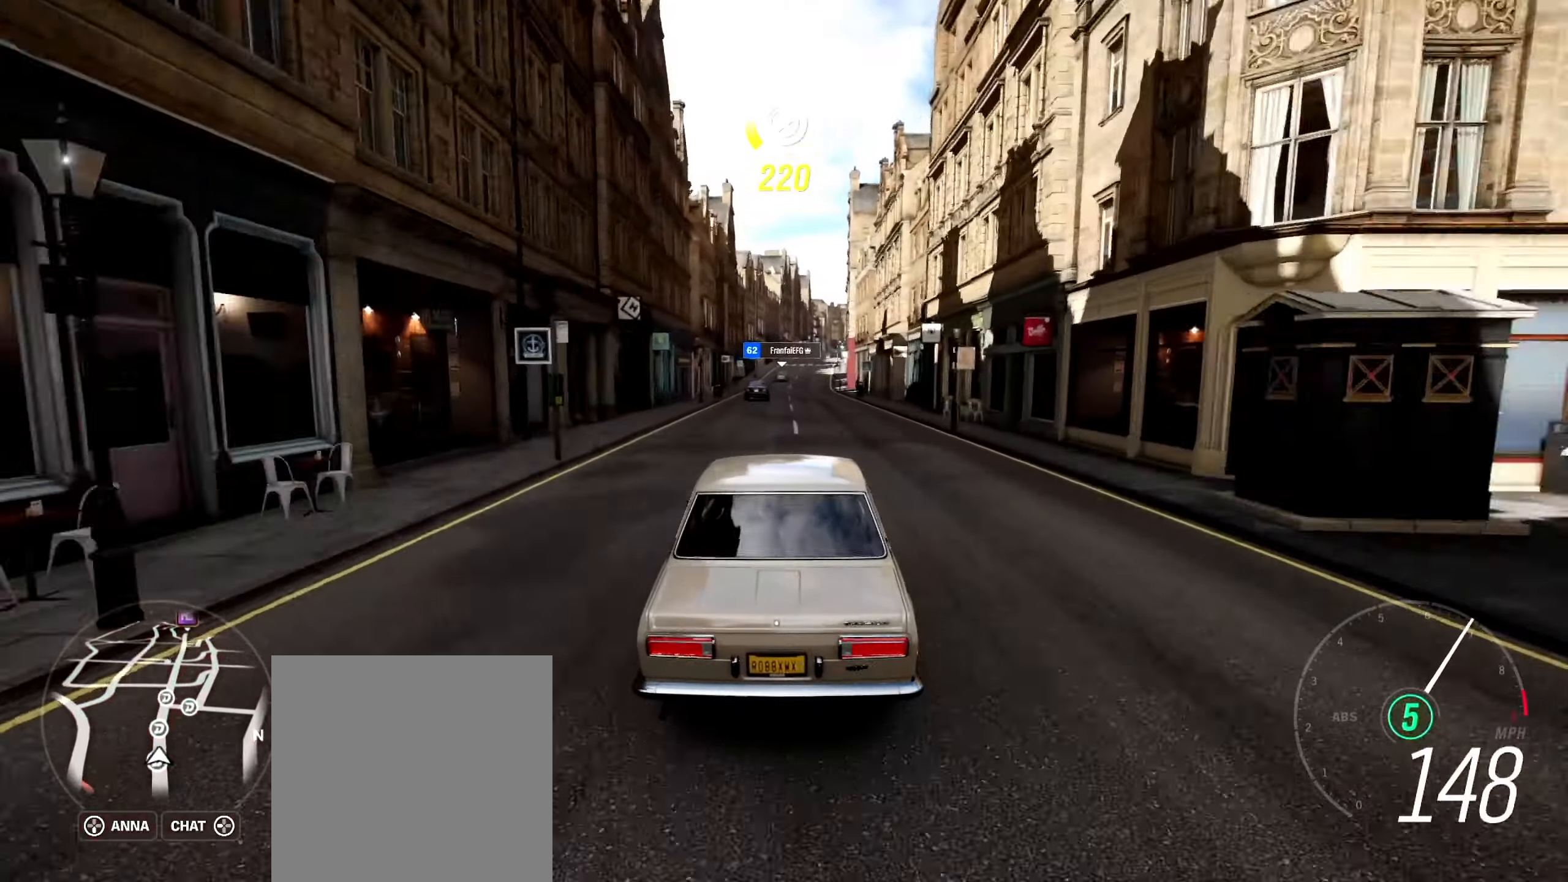
{"buttons": ["R2"], "left_stick": "right", "right_stick": "center", "events": [[500, "left_stick", "right"]]}
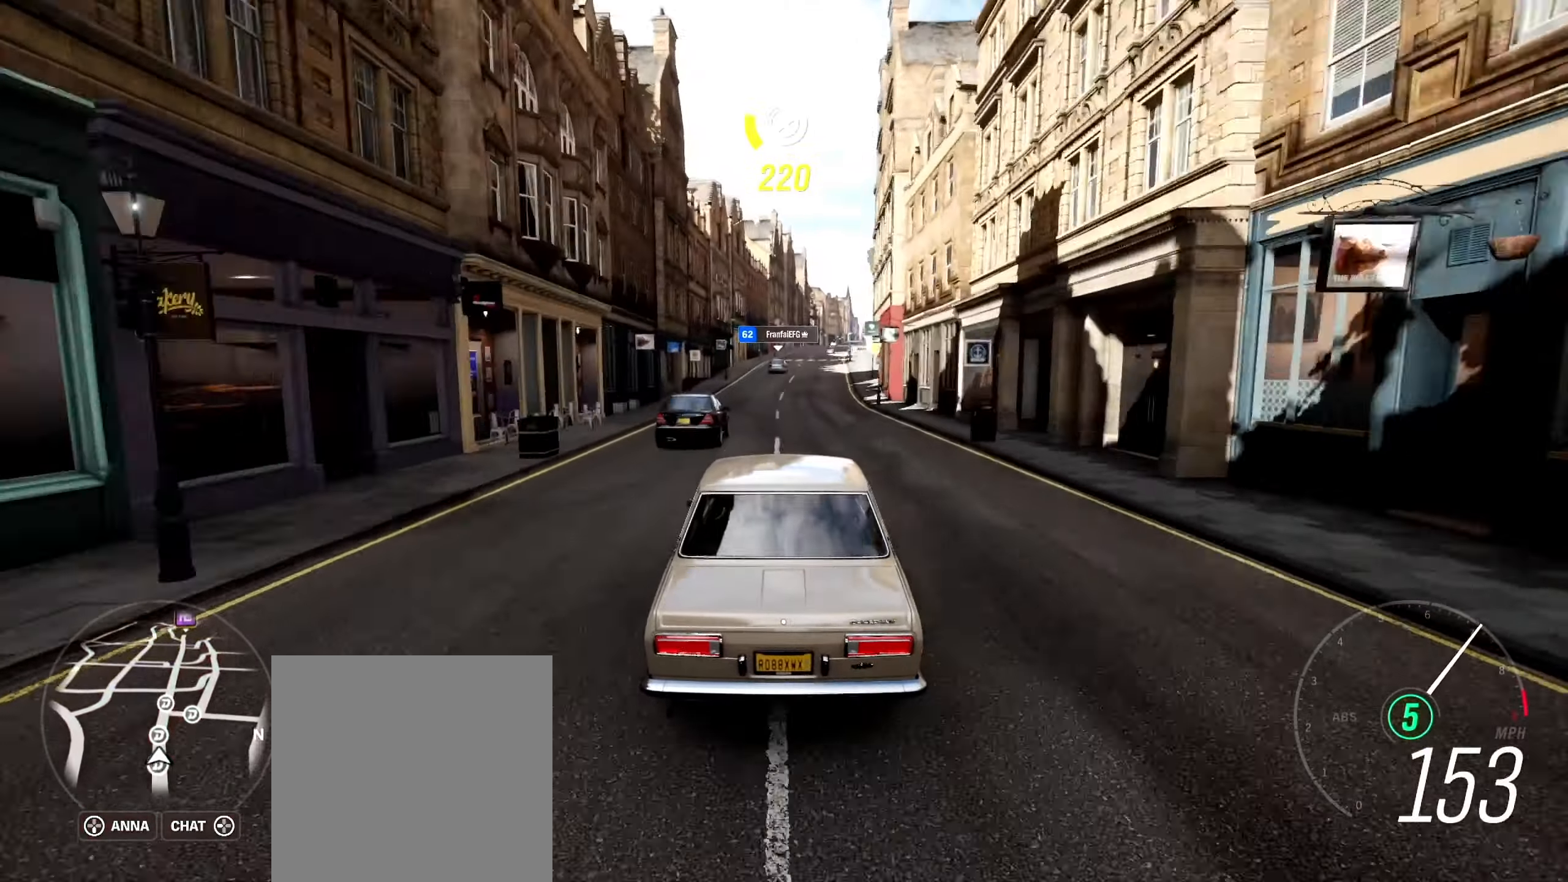
{"buttons": [], "left_stick": "center", "right_stick": "center"}
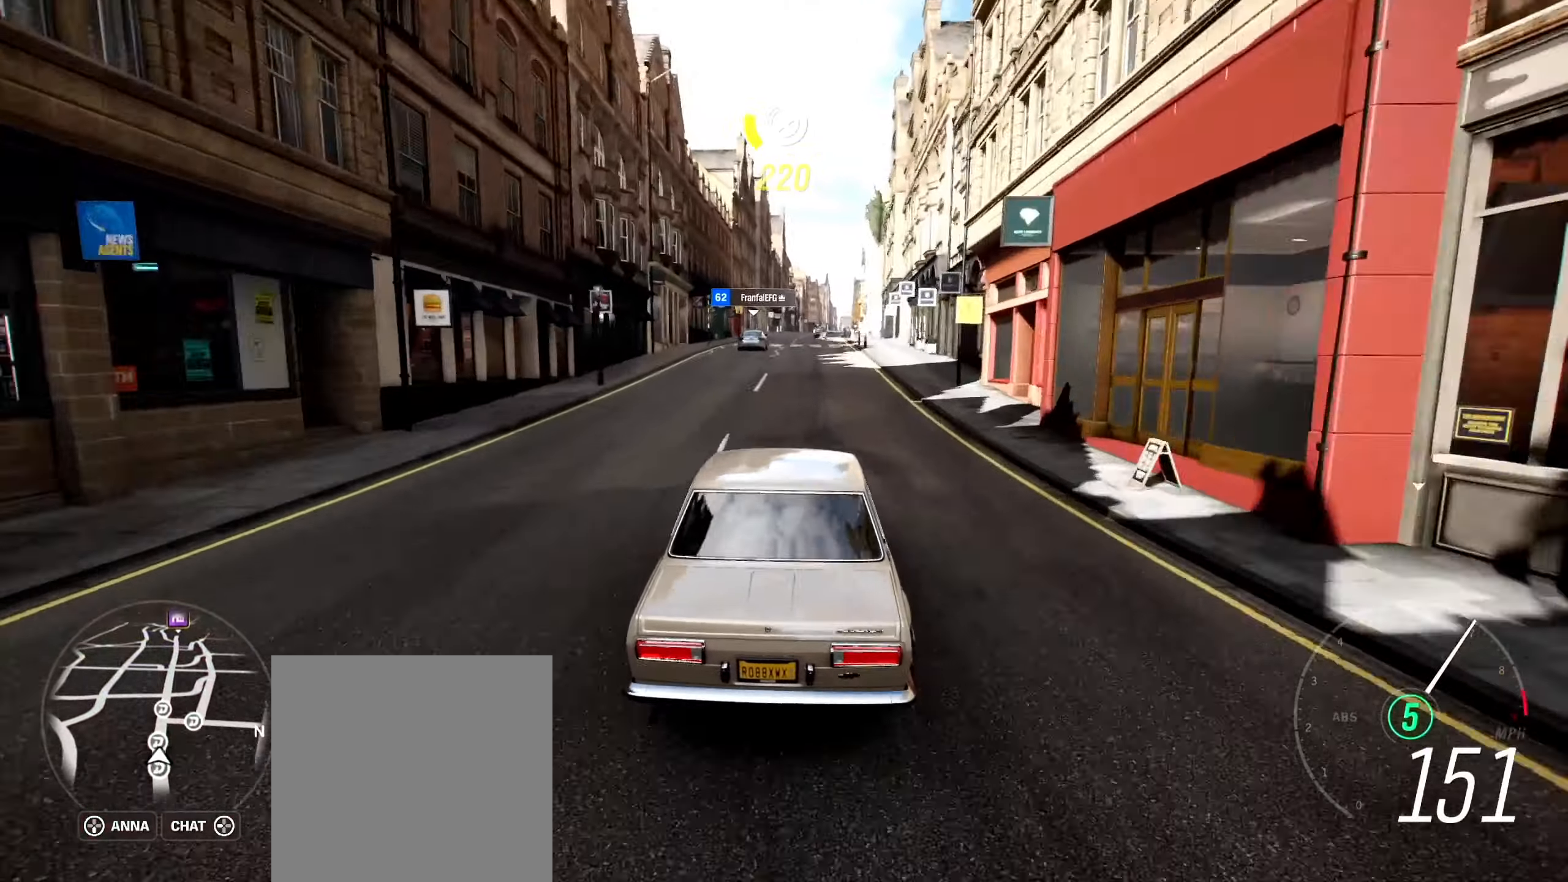
{"buttons": [], "left_stick": "center", "right_stick": "center", "events": [[16, "left_stick", "right"], [66, "left_stick", "center"], [283, "left_stick", "left"], [416, "left_stick", "center"]]}
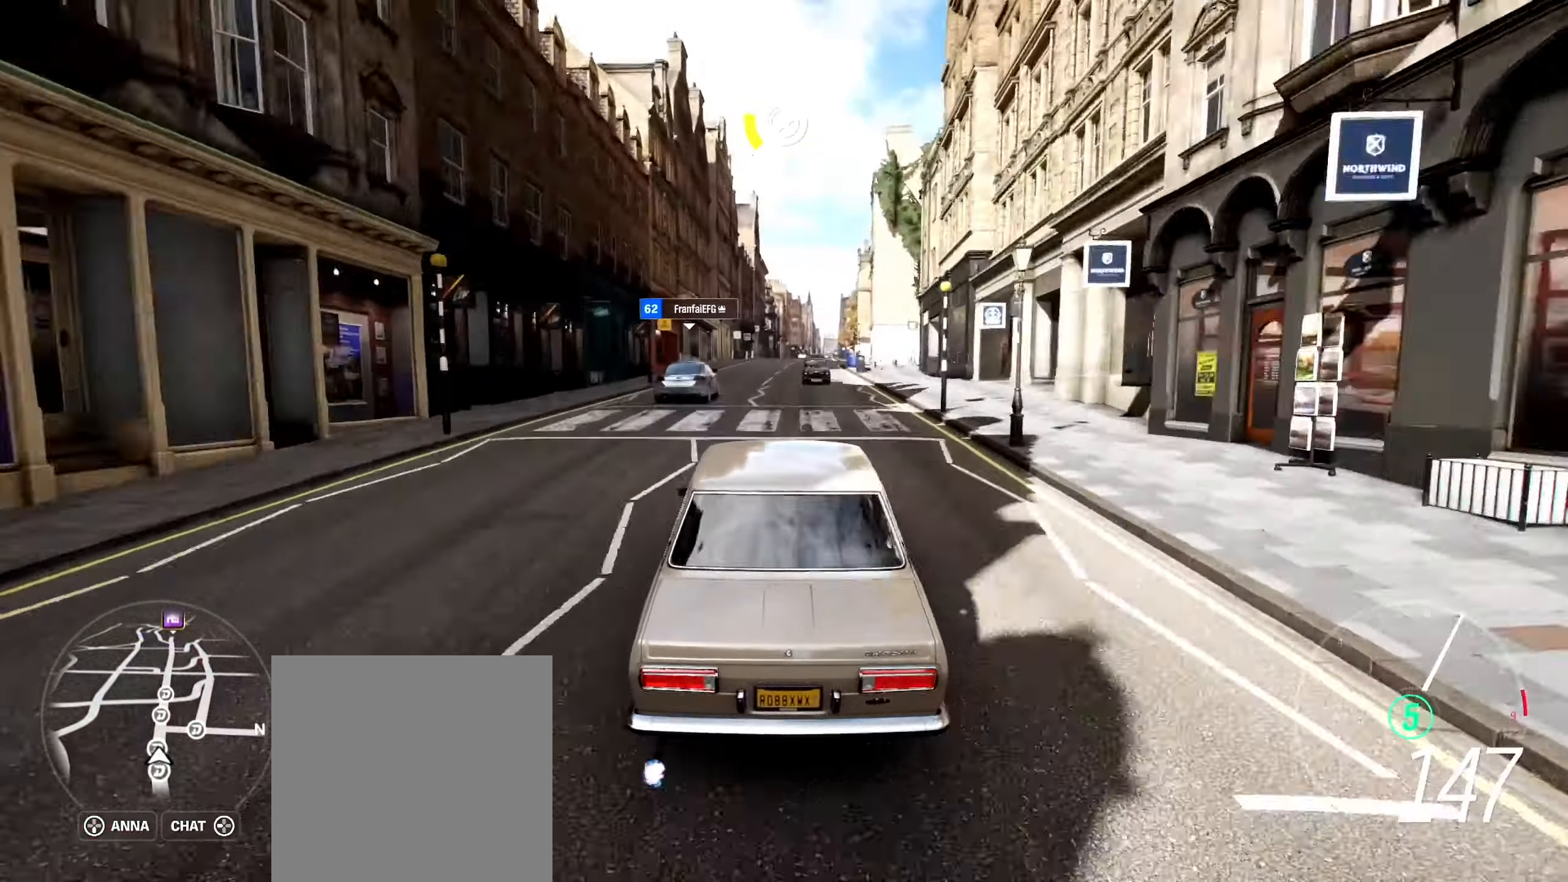
{"buttons": [], "left_stick": "right", "right_stick": "center", "events": [[50, "R2", "down"], [266, "left_stick", "right"], [383, "R2", "up"]]}
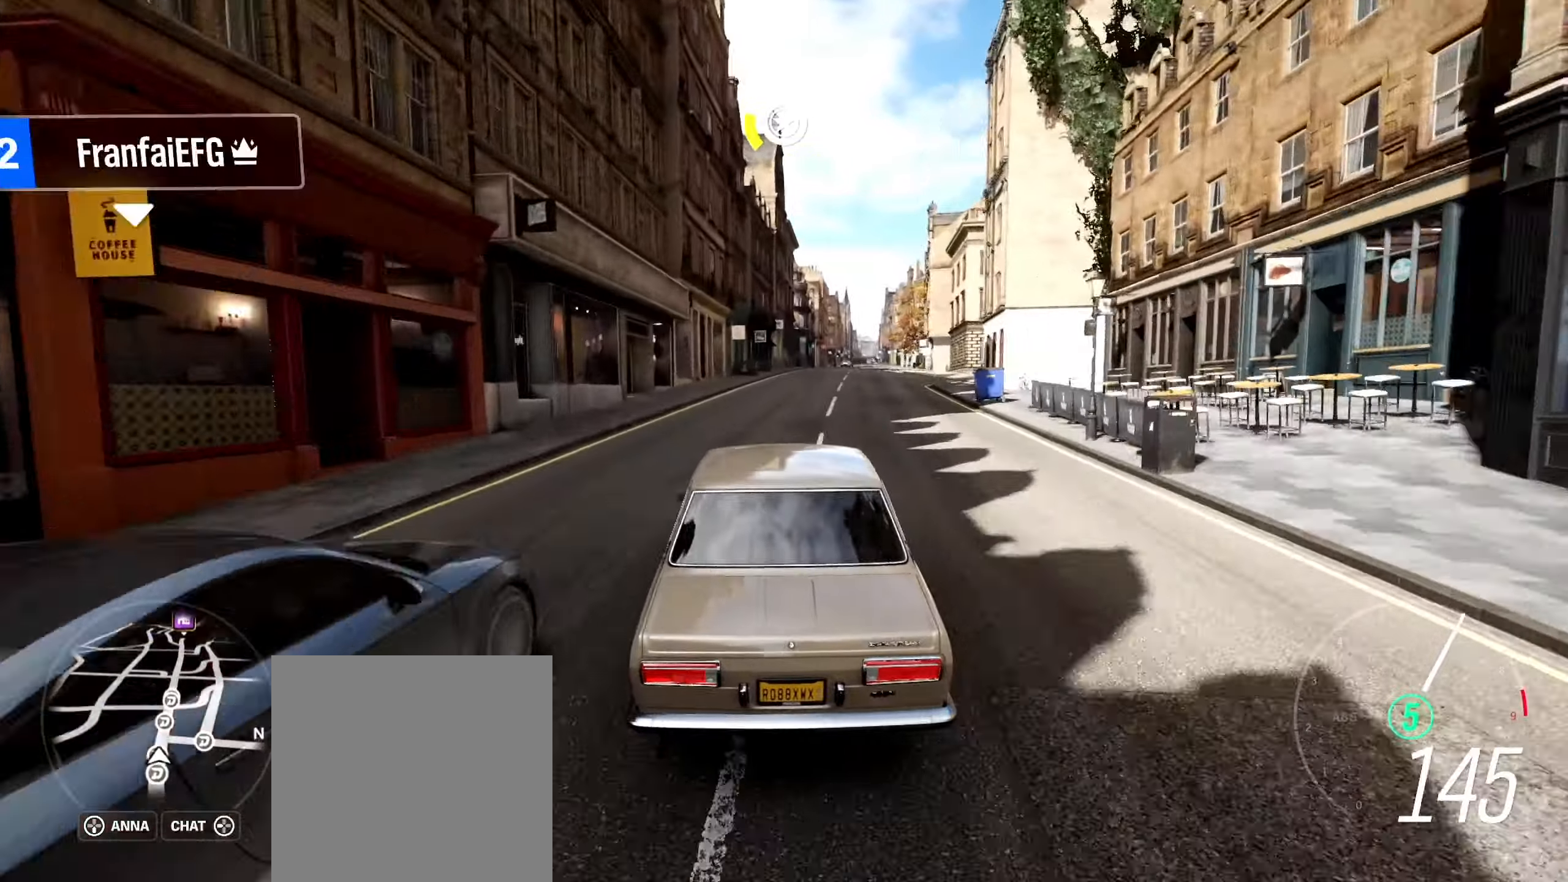
{"buttons": ["R2"], "left_stick": "center", "right_stick": "center", "events": [[33, "R2", "down"], [66, "left_stick", "center"], [283, "R2", "up"], [316, "left_stick", "right"], [383, "left_stick", "center"], [433, "R2", "down"]]}
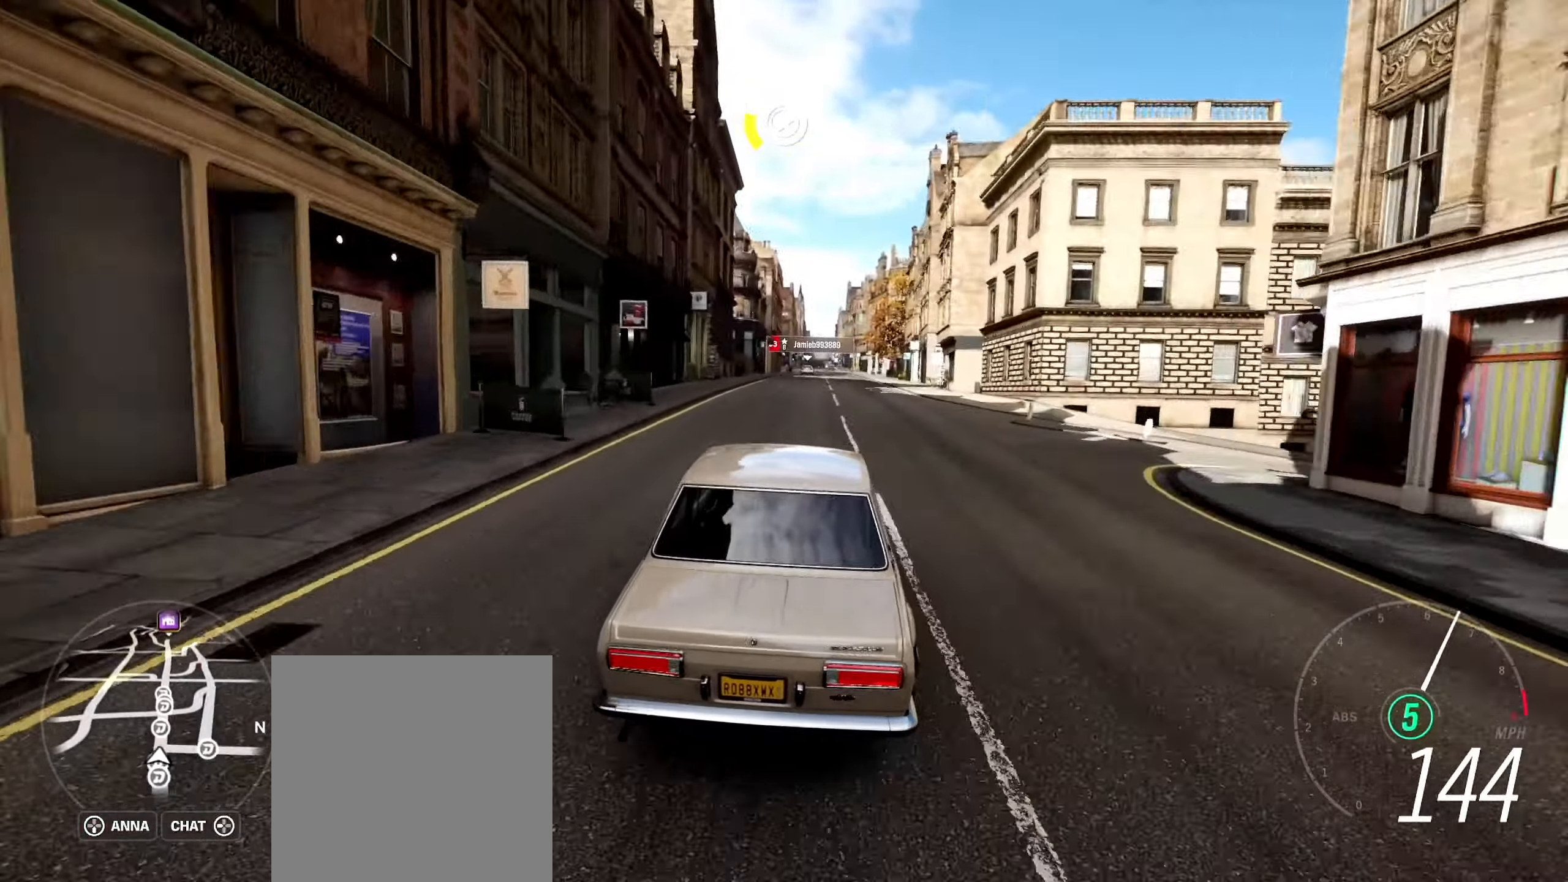
{"buttons": ["R2"], "left_stick": "center", "right_stick": "center", "events": [[317, "left_stick", "right"], [417, "left_stick", "center"]]}
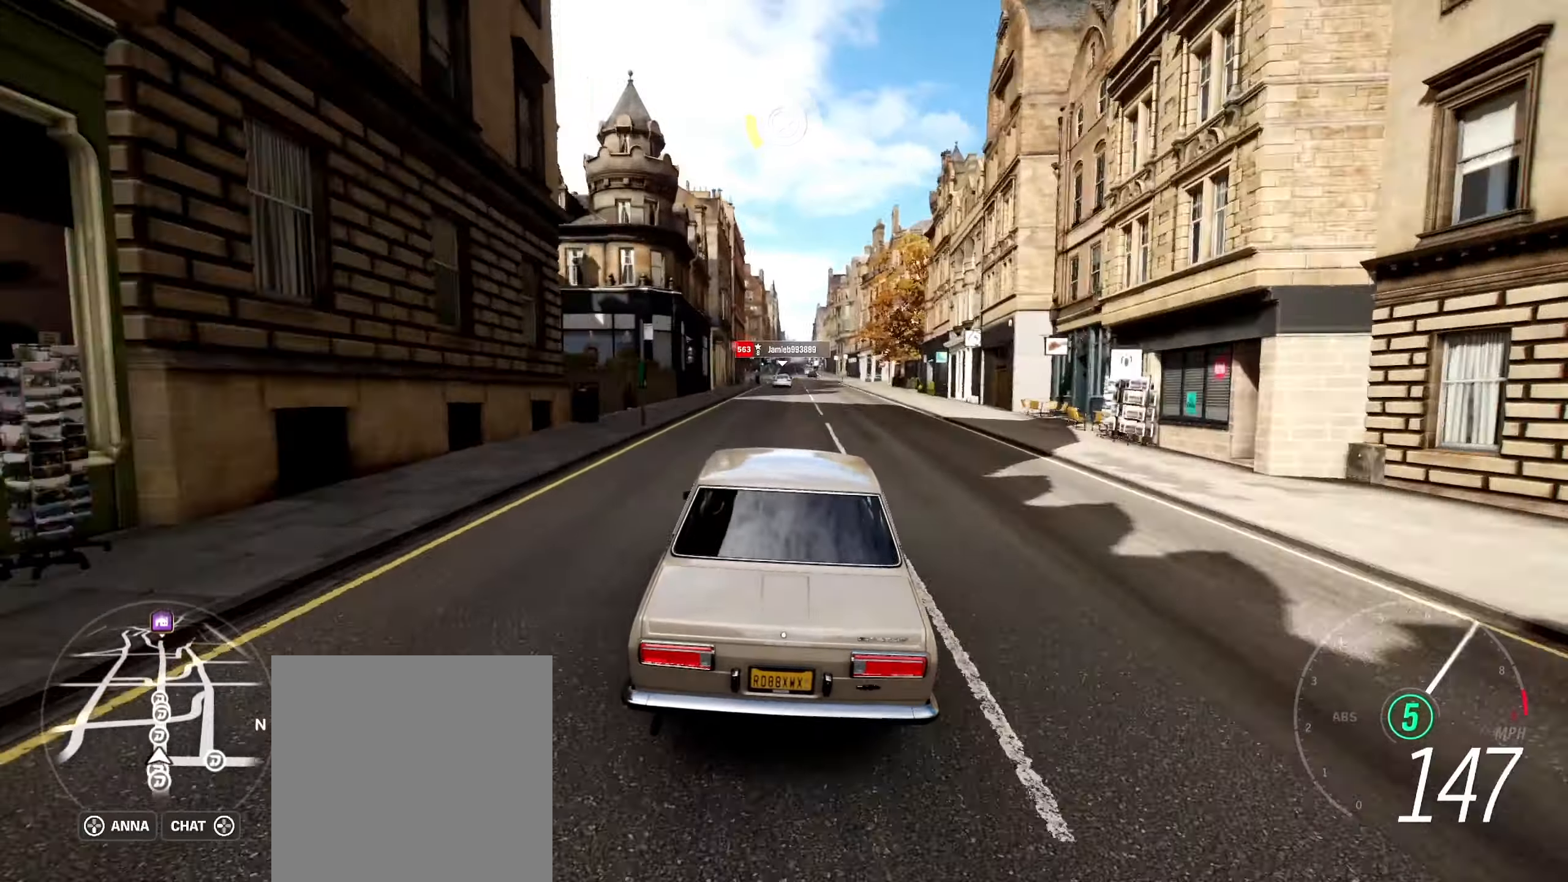
{"buttons": ["R2"], "left_stick": "center", "right_stick": "center", "events": [[83, "left_stick", "right"], [233, "left_stick", "center"]]}
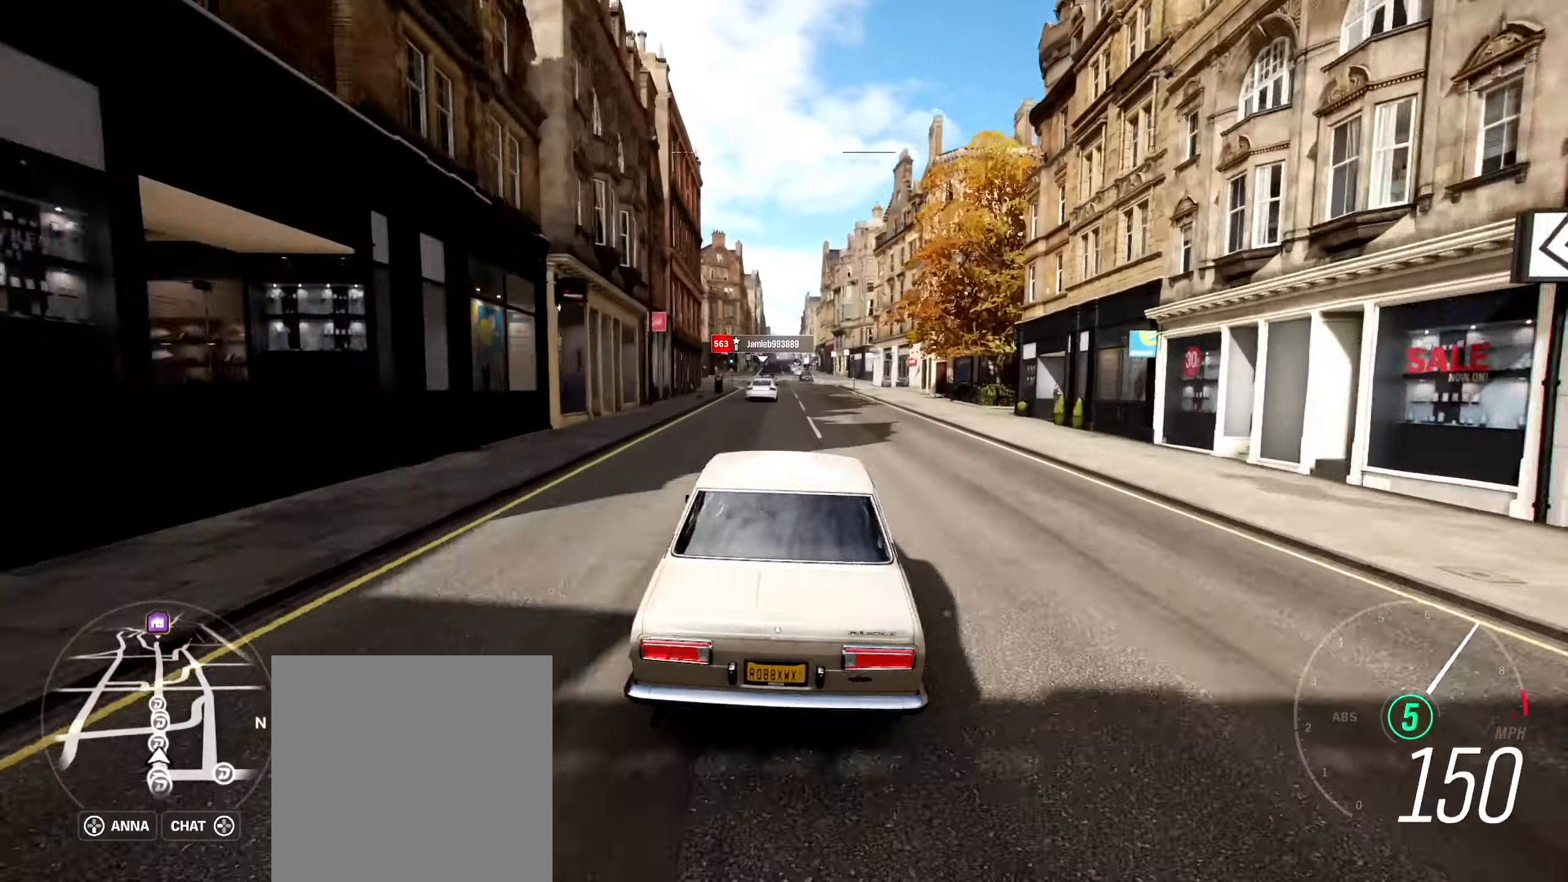
{"buttons": [], "left_stick": "center", "right_stick": "center", "events": [[200, "R2", "up"], [300, "left_stick", "left"], [383, "left_stick", "center"]]}
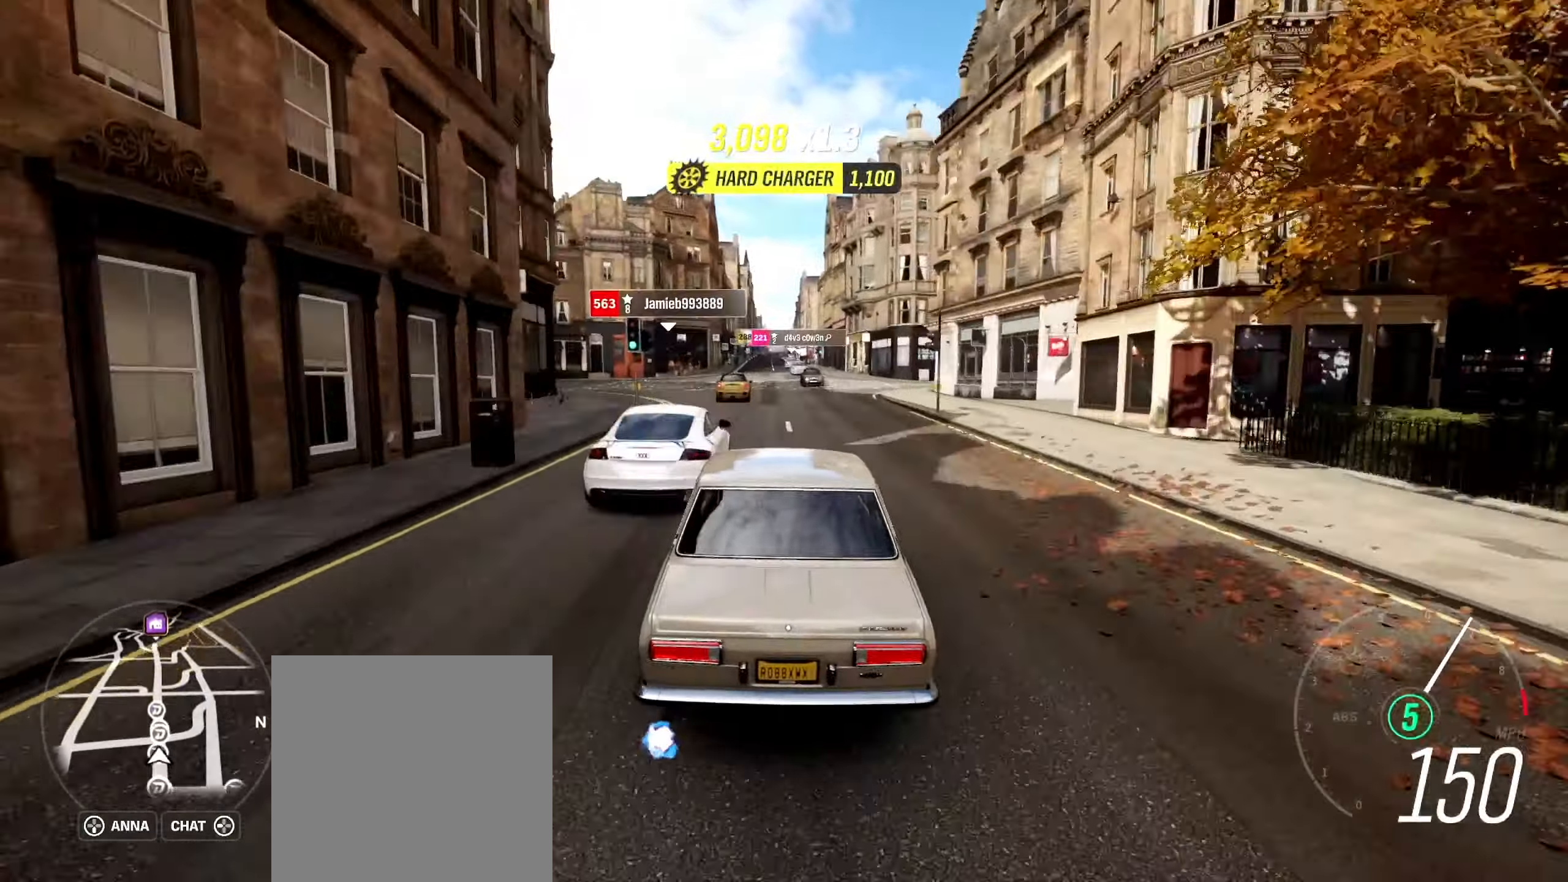
{"buttons": ["R2"], "left_stick": "center", "right_stick": "center", "events": [[200, "R2", "down"], [200, "left_stick", "left"], [317, "left_stick", "center"]]}
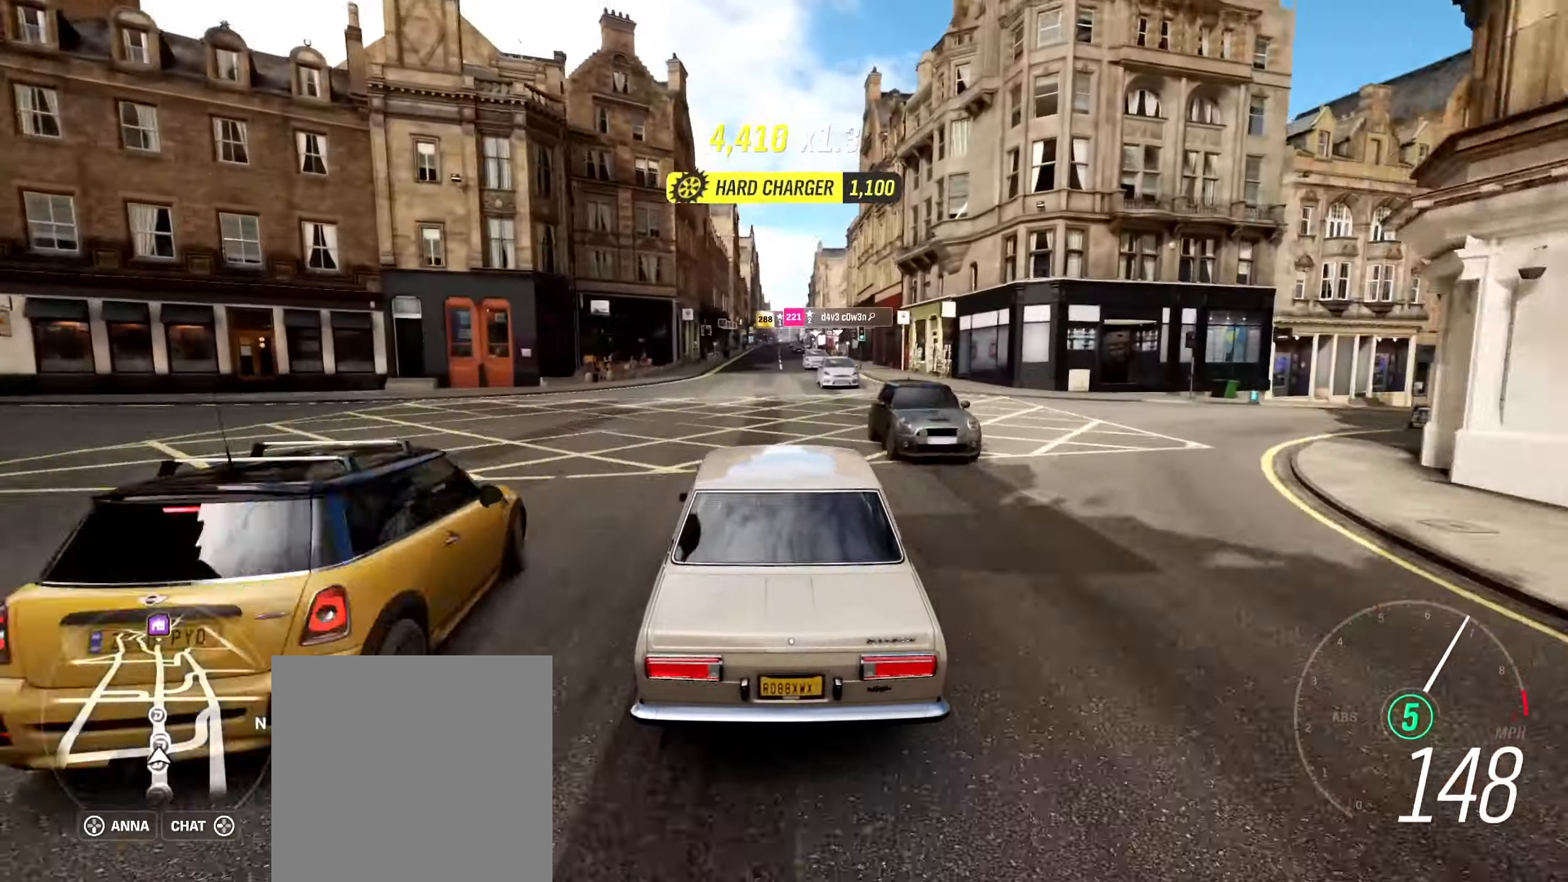
{"buttons": ["R2"], "left_stick": "left", "right_stick": "center", "events": [[100, "left_stick", "right"], [183, "left_stick", "center"], [250, "R2", "up"], [467, "R2", "down"], [500, "left_stick", "left"]]}
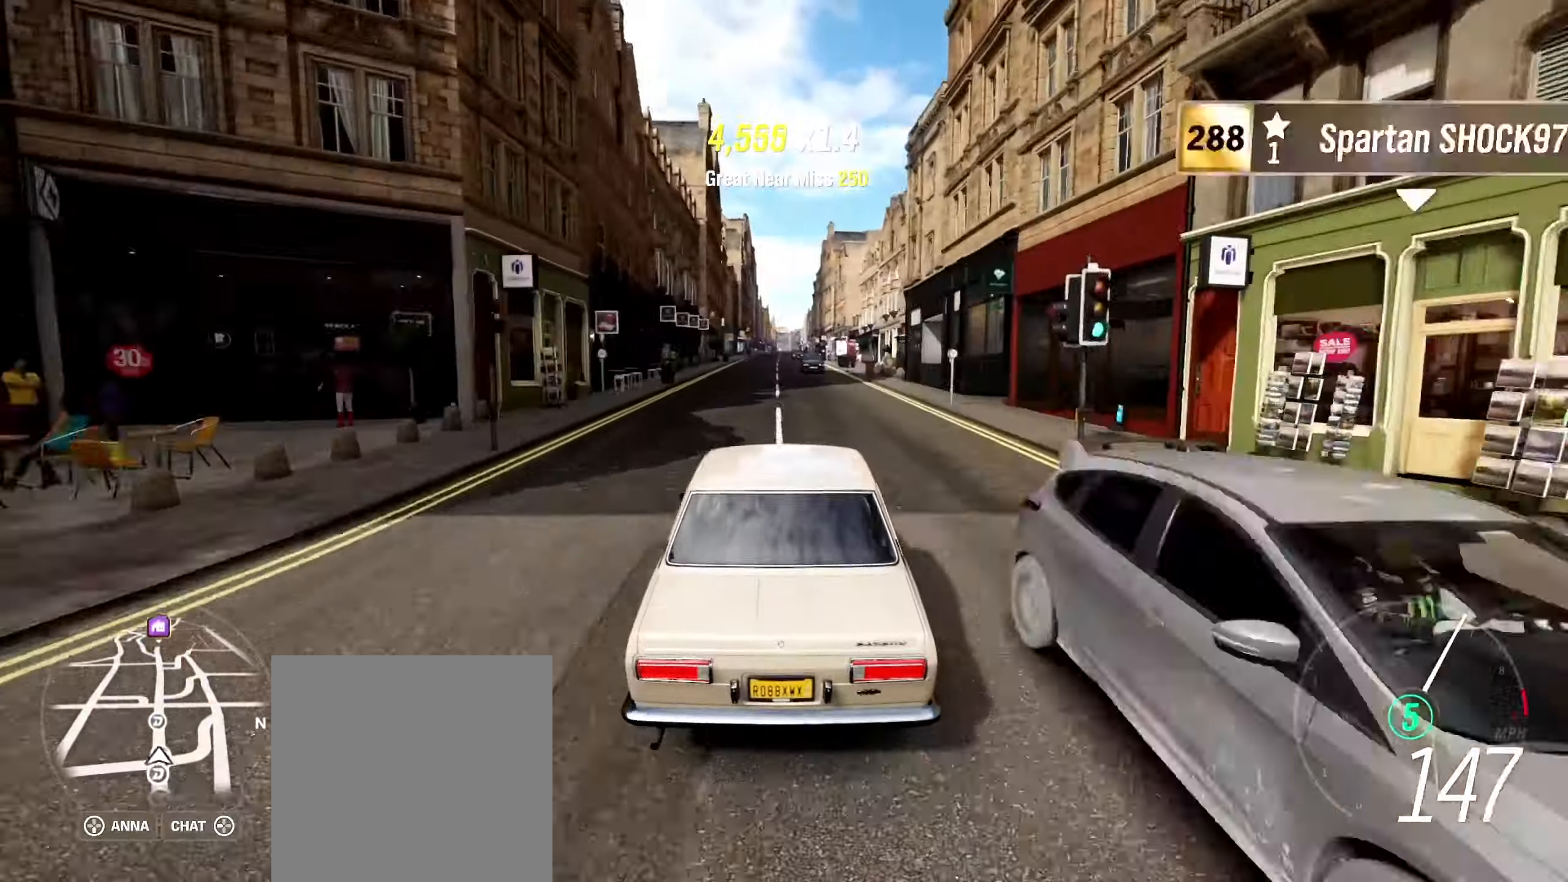
{"buttons": ["R2"], "left_stick": "center", "right_stick": "center", "events": [[100, "left_stick", "center"], [150, "R2", "up"], [250, "R2", "down"], [417, "left_stick", "right"], [500, "left_stick", "center"]]}
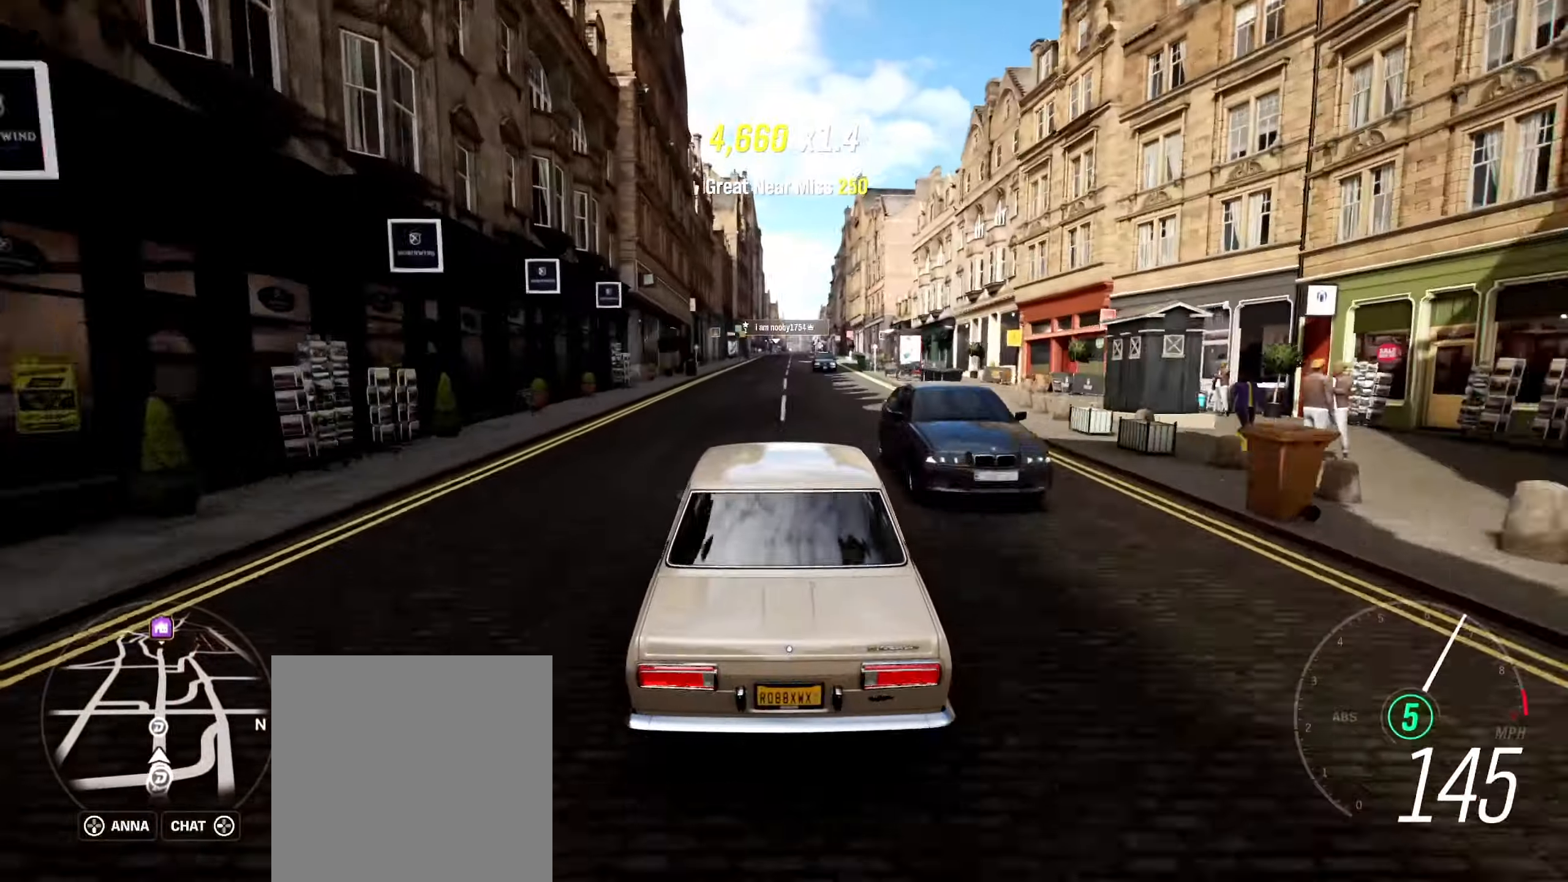
{"buttons": ["R2"], "left_stick": "right", "right_stick": "center", "events": [[483, "left_stick", "right"]]}
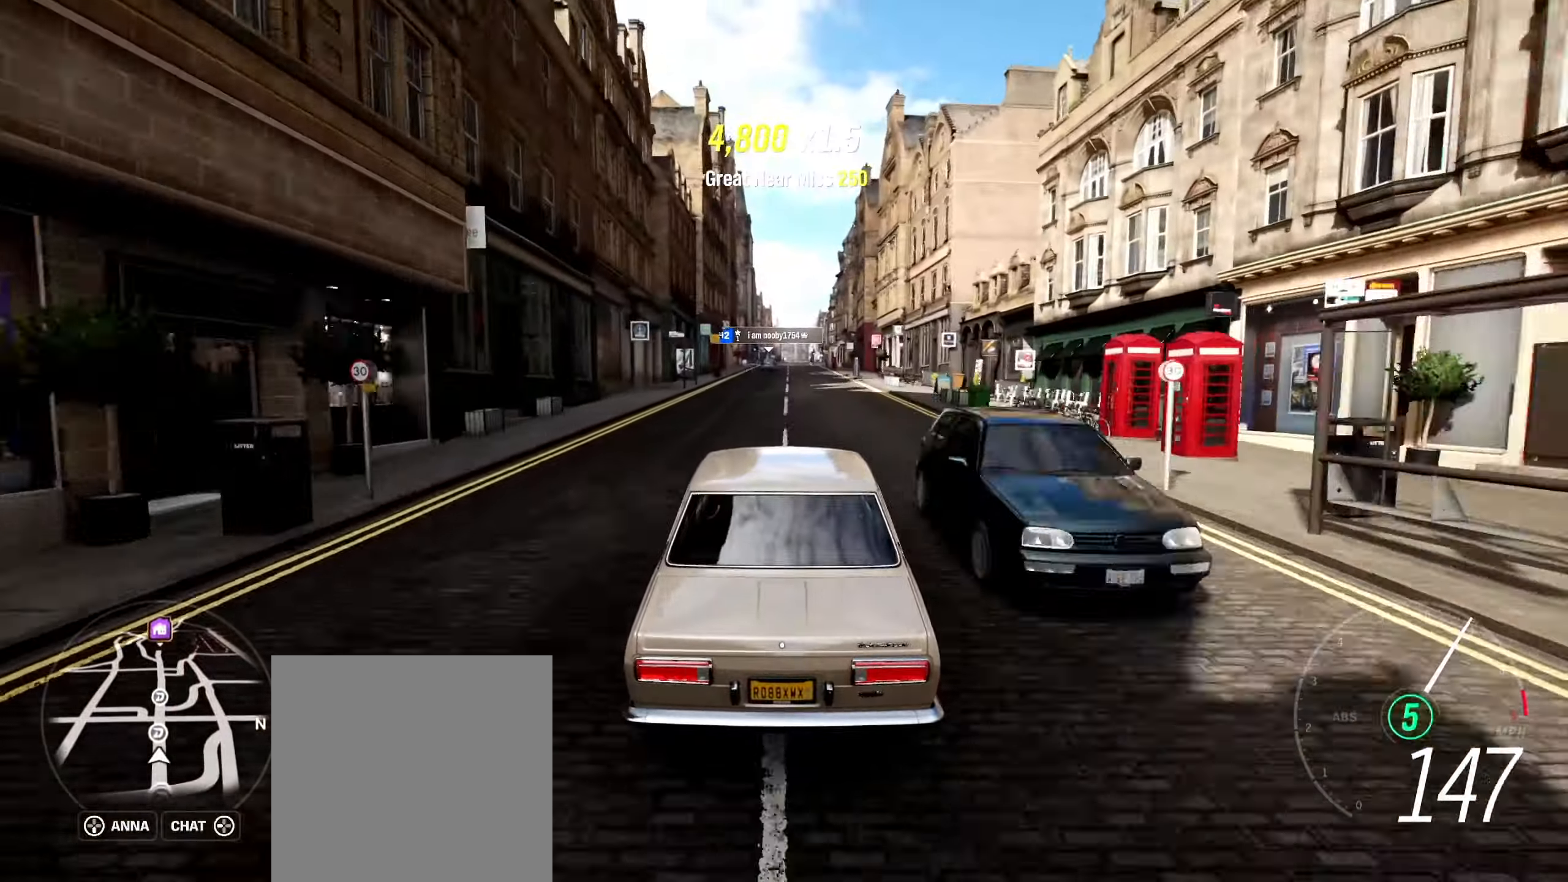
{"buttons": ["R2"], "left_stick": "center", "right_stick": "center", "events": [[50, "left_stick", "center"]]}